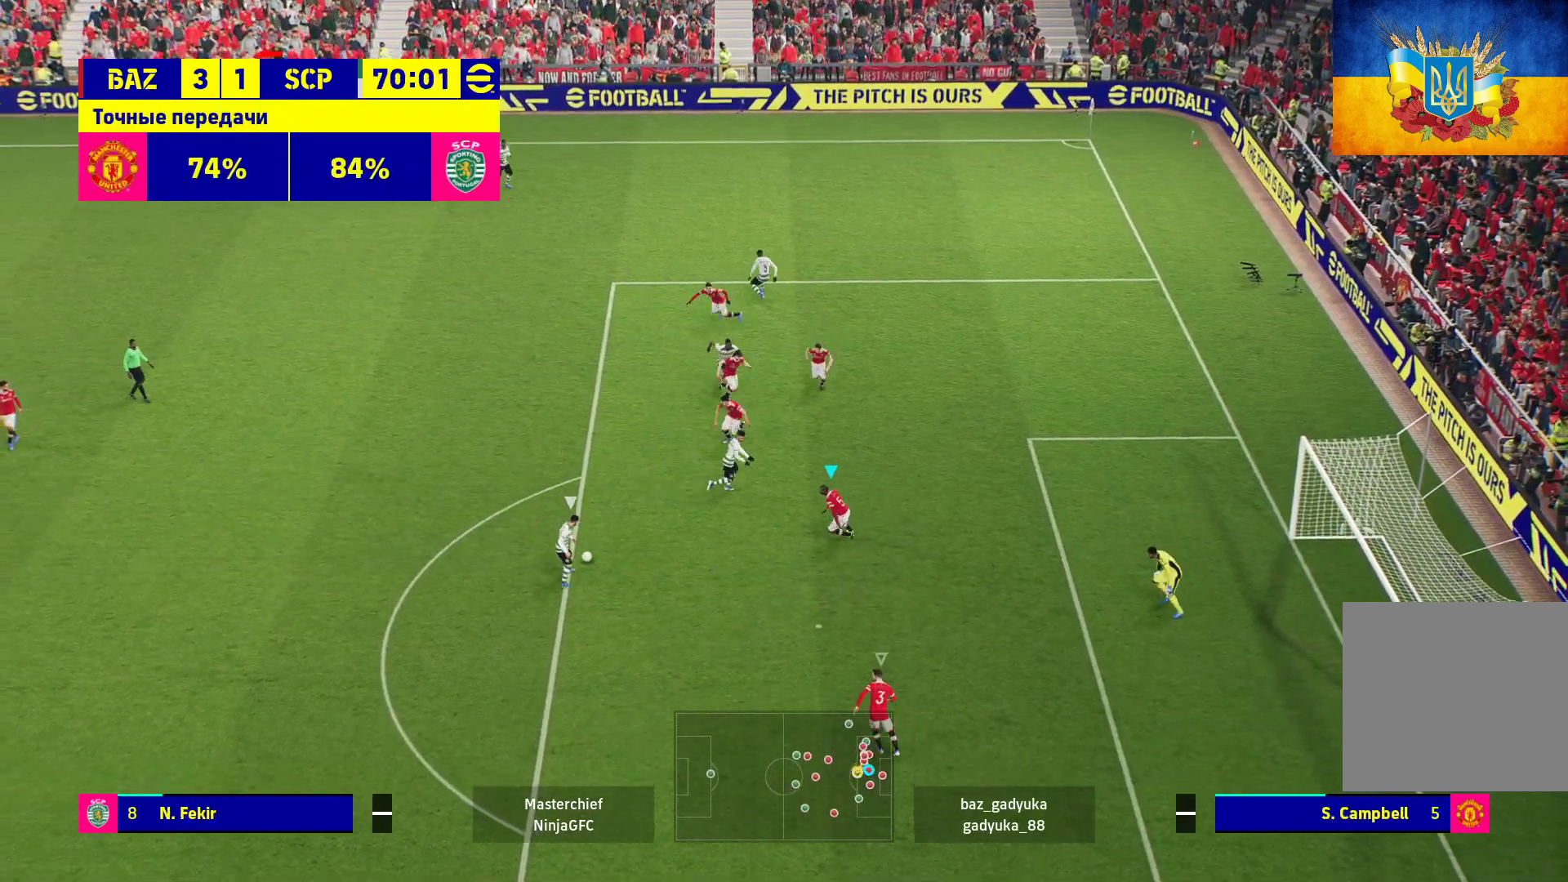
Gameplay with a controller (Xbox layout); each line is a JSON object with the inputs held at the frame after it. "events" lists button and stick changes between this image and that frame as [ms after this image, input, new state], when the widget could be followed in between.
{"buttons": ["R1"], "left_stick": "down", "right_stick": "center", "events": [[17, "left_stick", "down"]]}
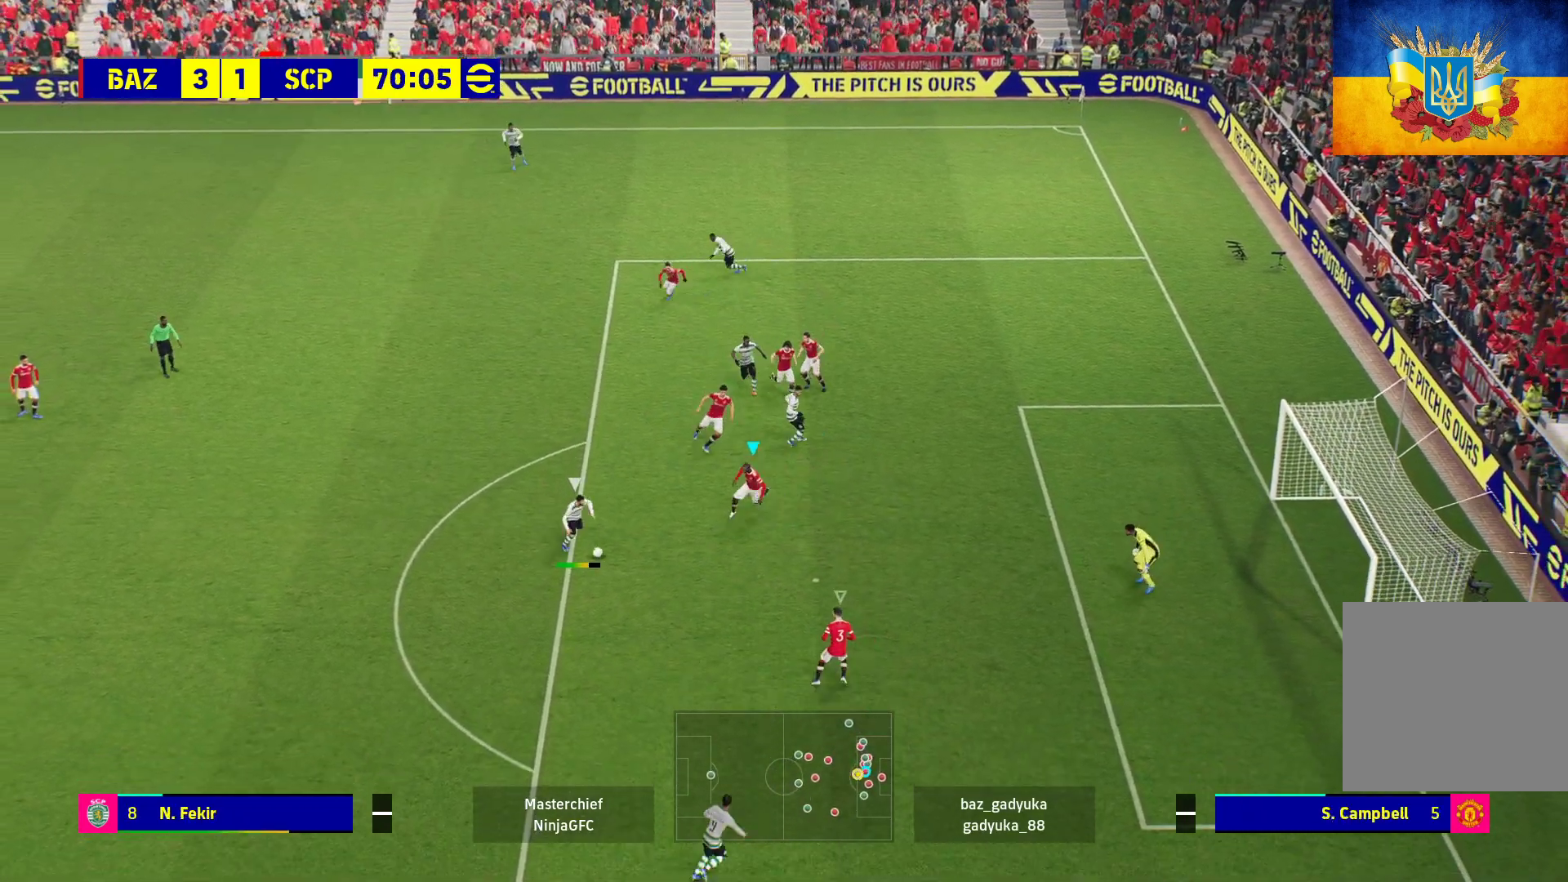
{"buttons": ["A", "L2", "R1", "L3"], "left_stick": "down", "right_stick": "center", "events": [[150, "L2", "down"], [200, "L3", "down"], [217, "A", "down"]]}
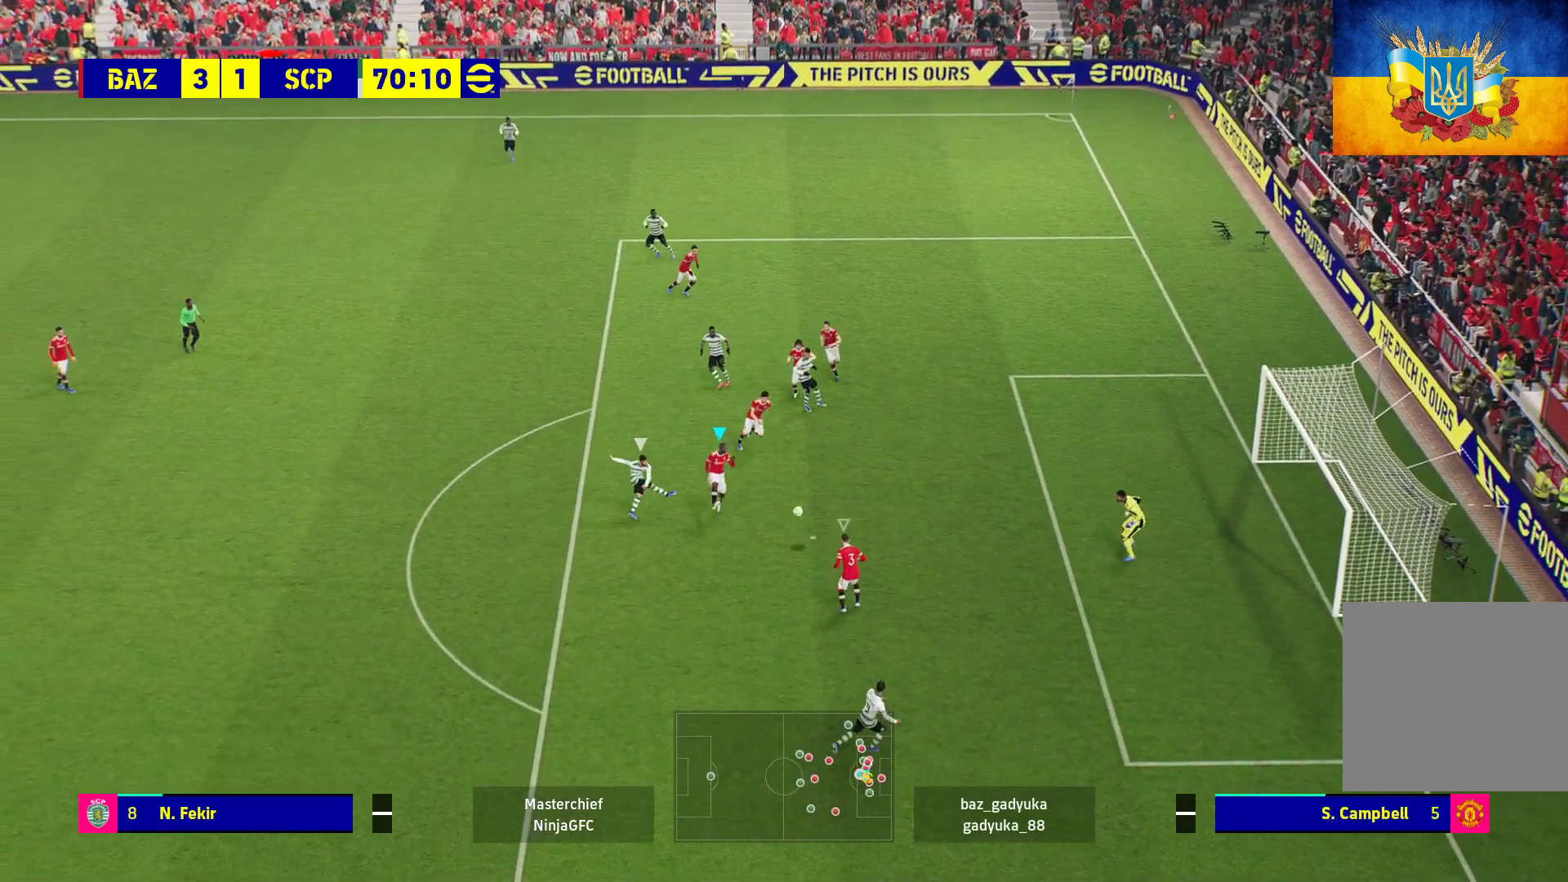
{"buttons": ["A", "L2", "R1", "L3"], "left_stick": "down", "right_stick": "center", "events": []}
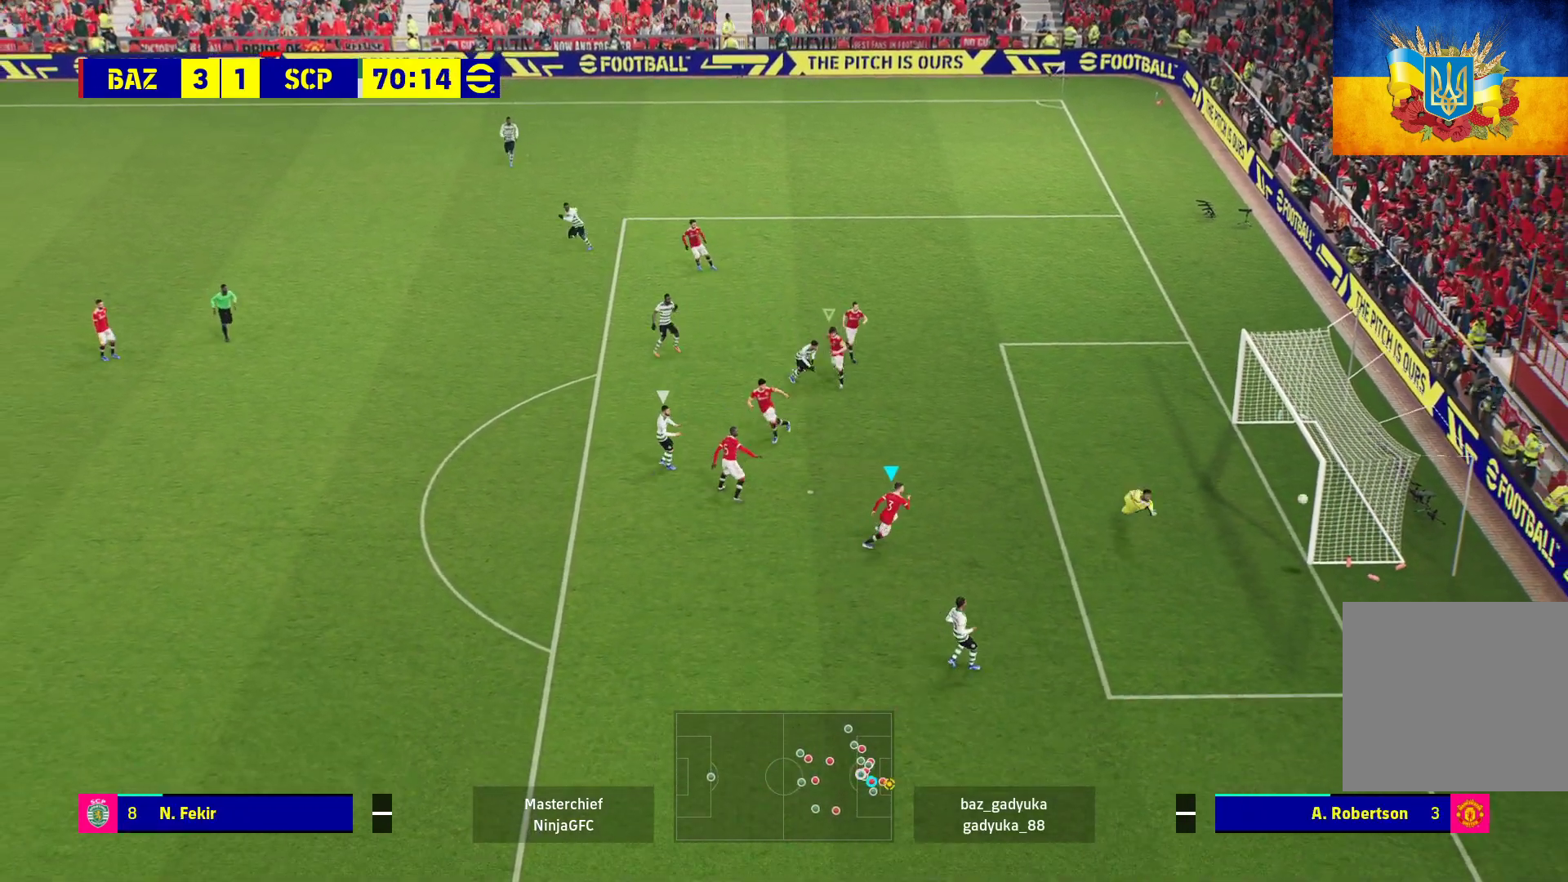
{"buttons": [], "left_stick": "center", "right_stick": "center", "events": [[233, "A", "up"], [267, "L2", "up"], [267, "L3", "up"], [367, "A", "down"], [433, "left_stick", "center"], [450, "R1", "up"], [483, "A", "up"]]}
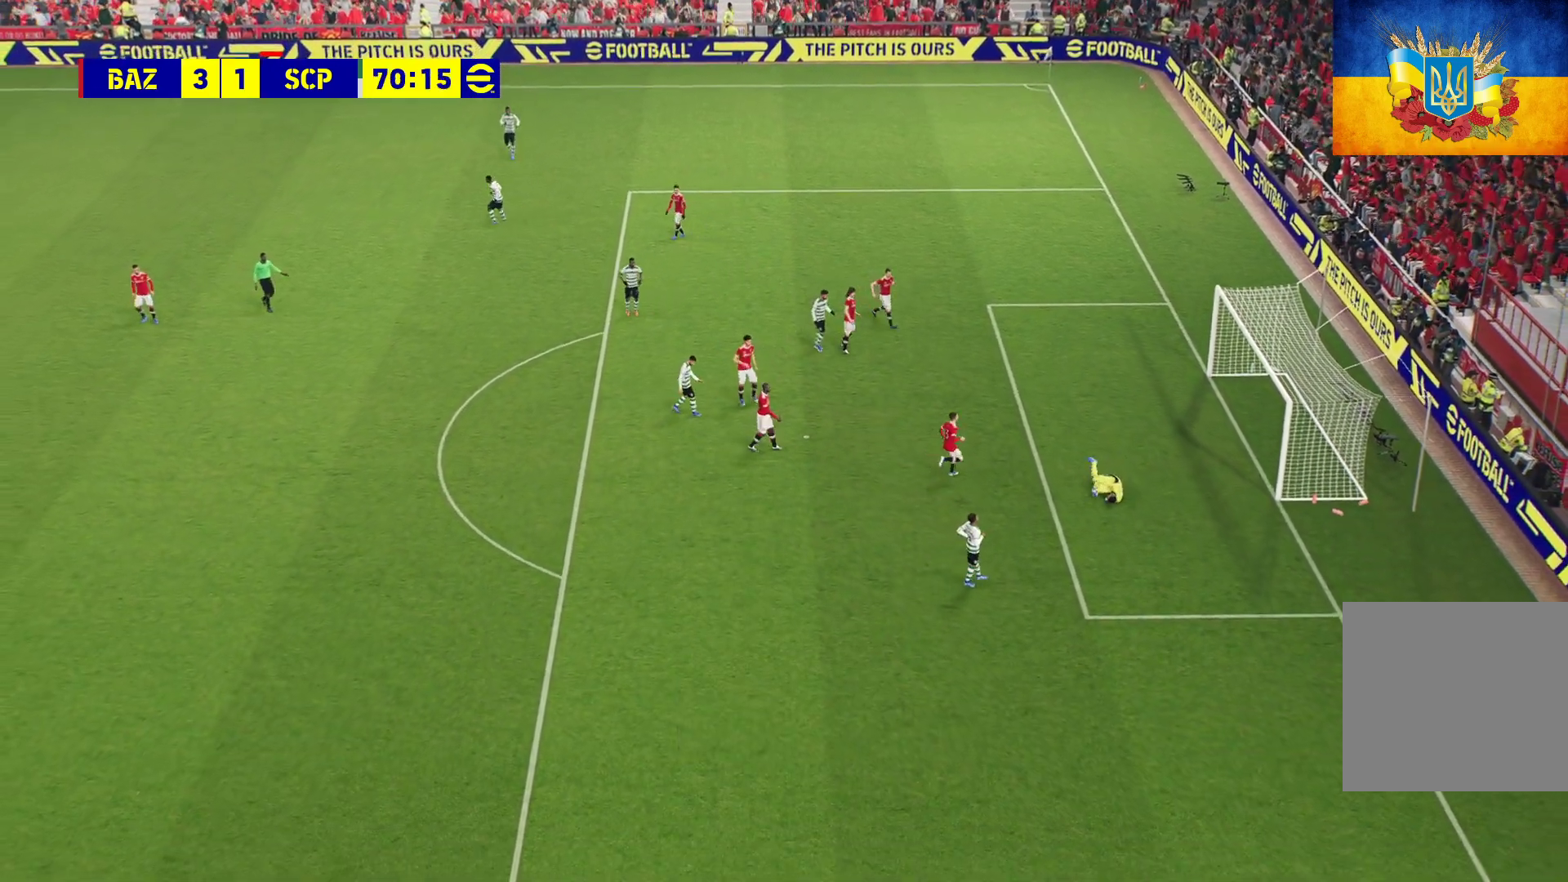
{"buttons": [], "left_stick": "center", "right_stick": "center", "events": [[83, "A", "down"], [150, "A", "up"], [283, "A", "down"], [300, "A", "up"]]}
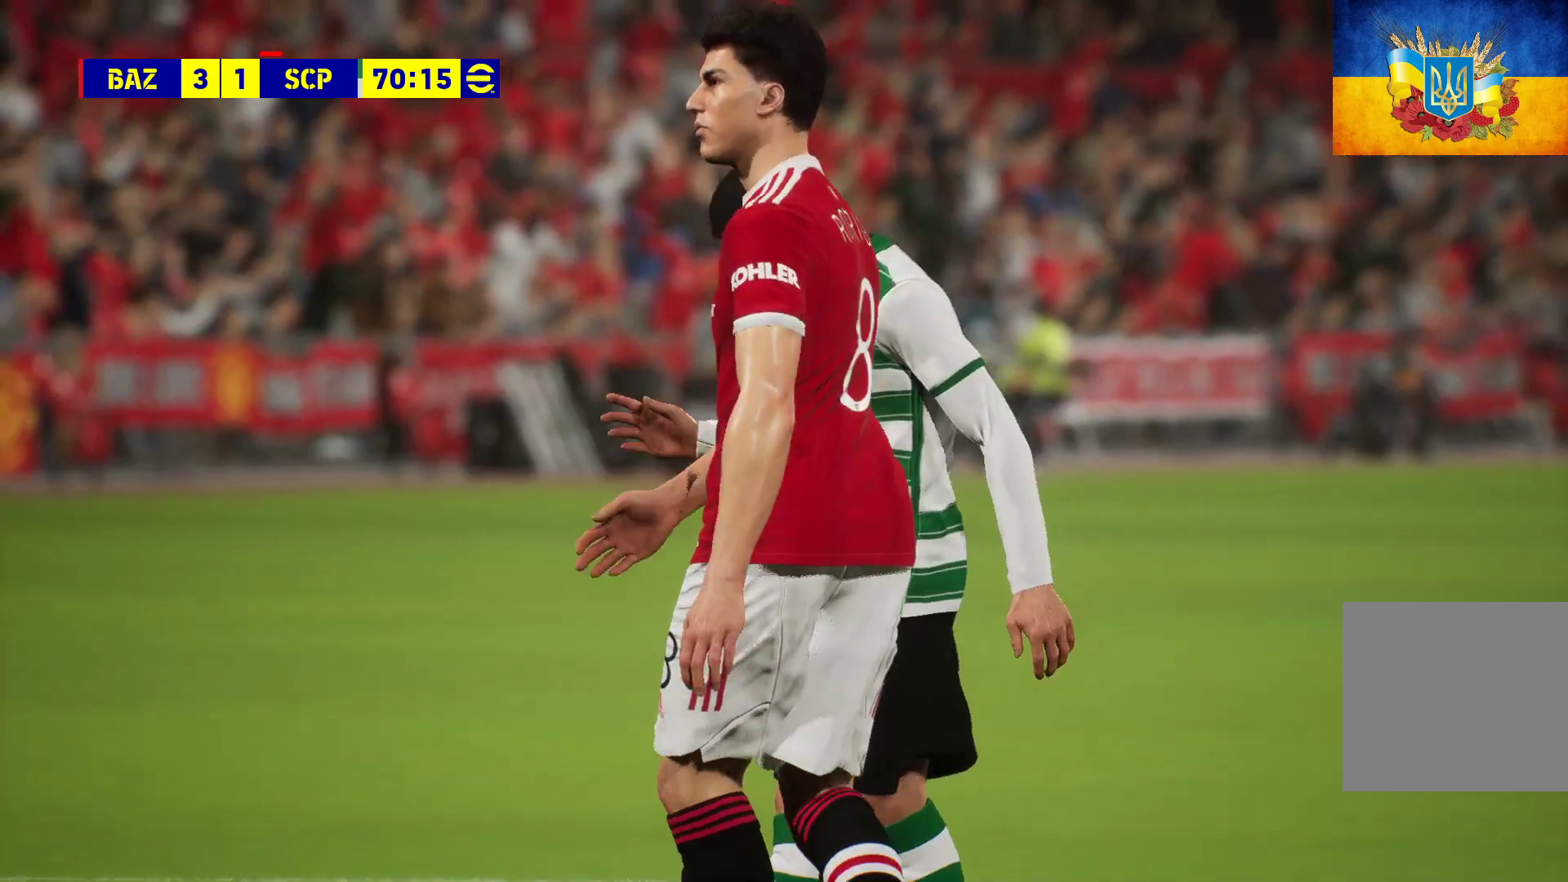
{"buttons": ["A"], "left_stick": "center", "right_stick": "center", "events": [[67, "A", "down"], [150, "A", "up"], [483, "A", "down"]]}
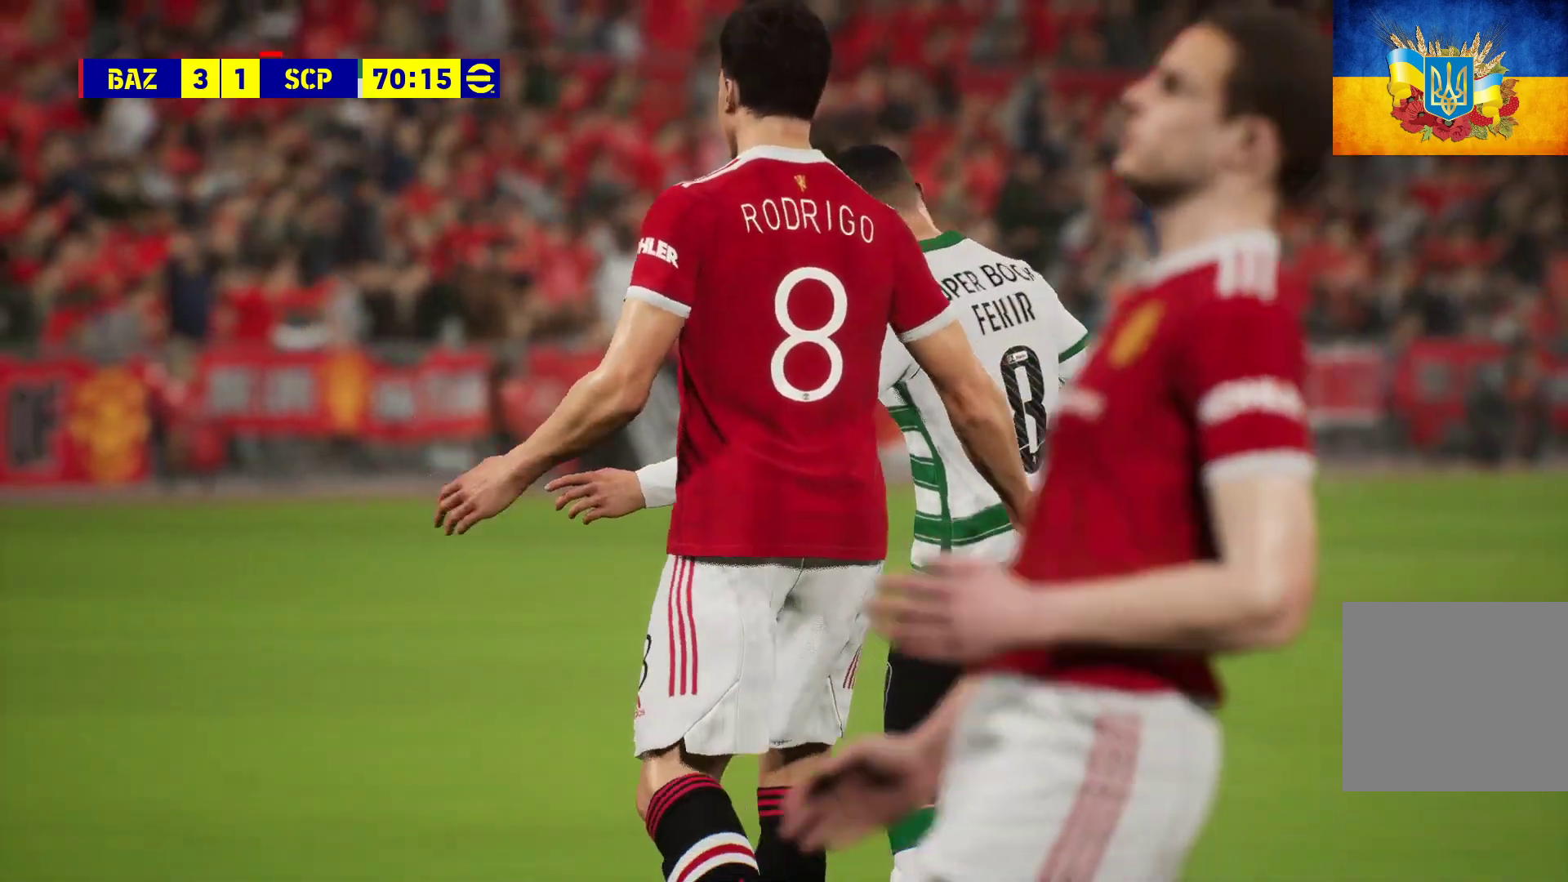
{"buttons": [], "left_stick": "center", "right_stick": "center", "events": [[33, "A", "up"], [133, "A", "down"], [200, "A", "up"], [300, "A", "down"], [333, "A", "up"]]}
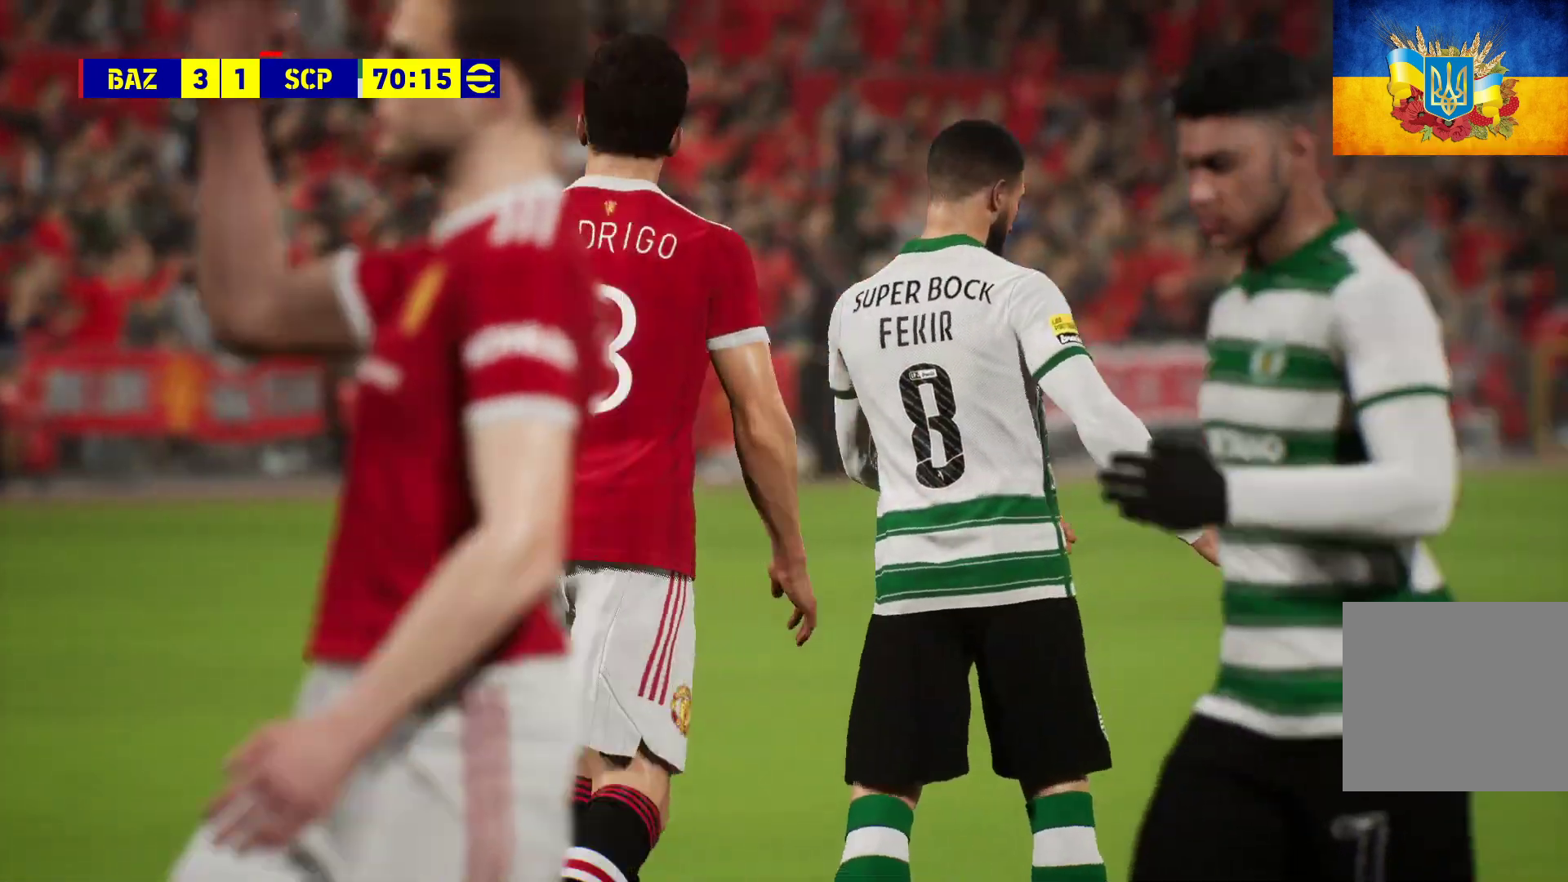
{"buttons": [], "left_stick": "center", "right_stick": "center", "events": [[283, "A", "down"], [367, "A", "up"], [417, "A", "down"], [500, "A", "up"]]}
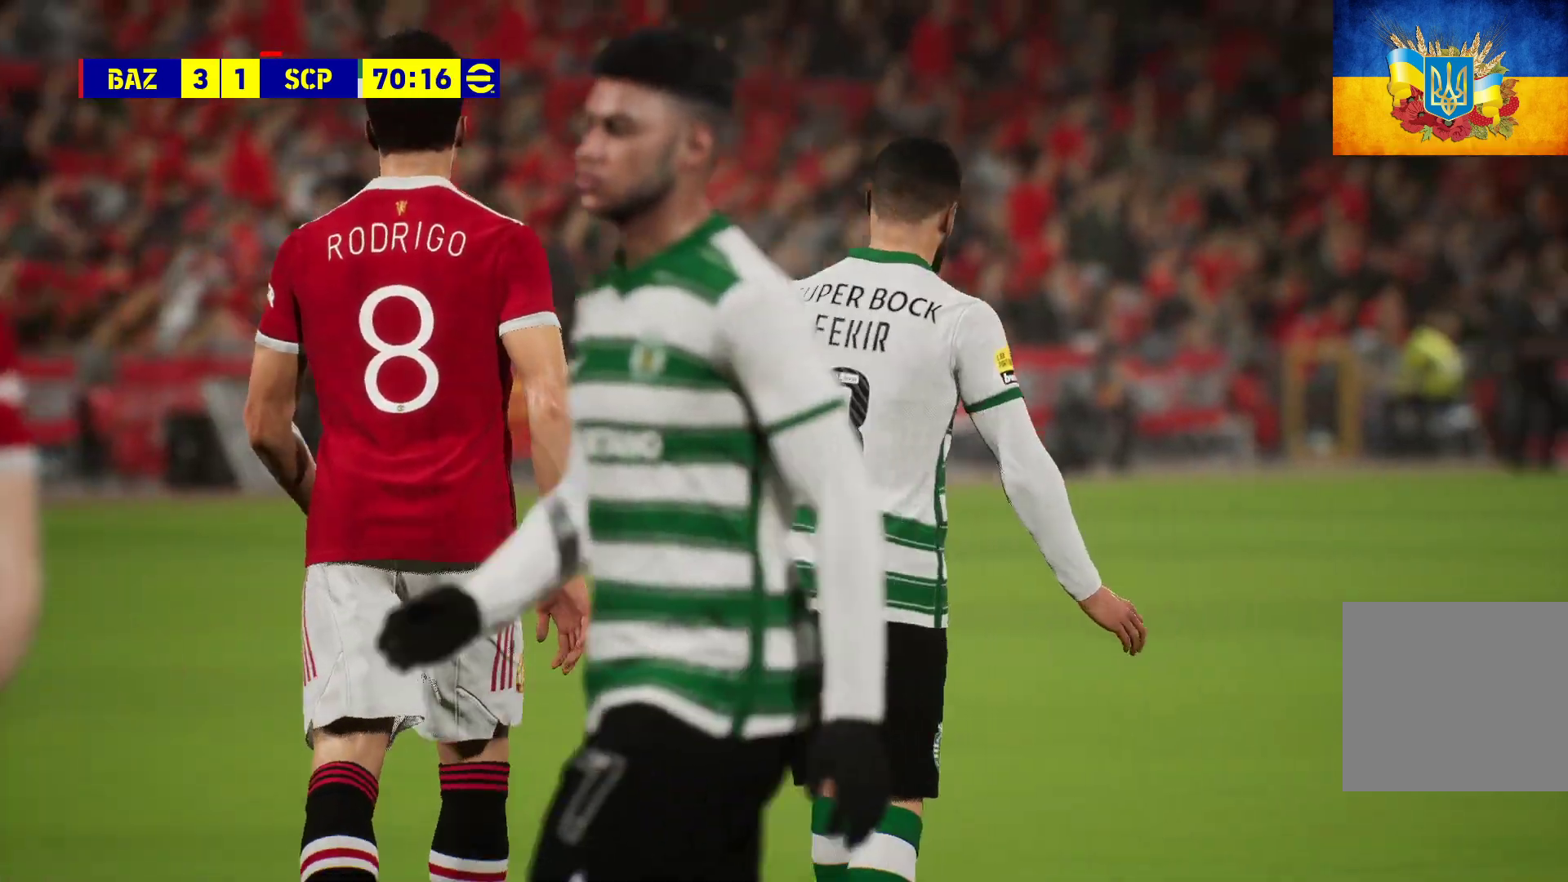
{"buttons": ["A"], "left_stick": "center", "right_stick": "center", "events": [[100, "A", "down"], [133, "A", "up"], [283, "A", "down"], [367, "A", "up"], [467, "A", "down"]]}
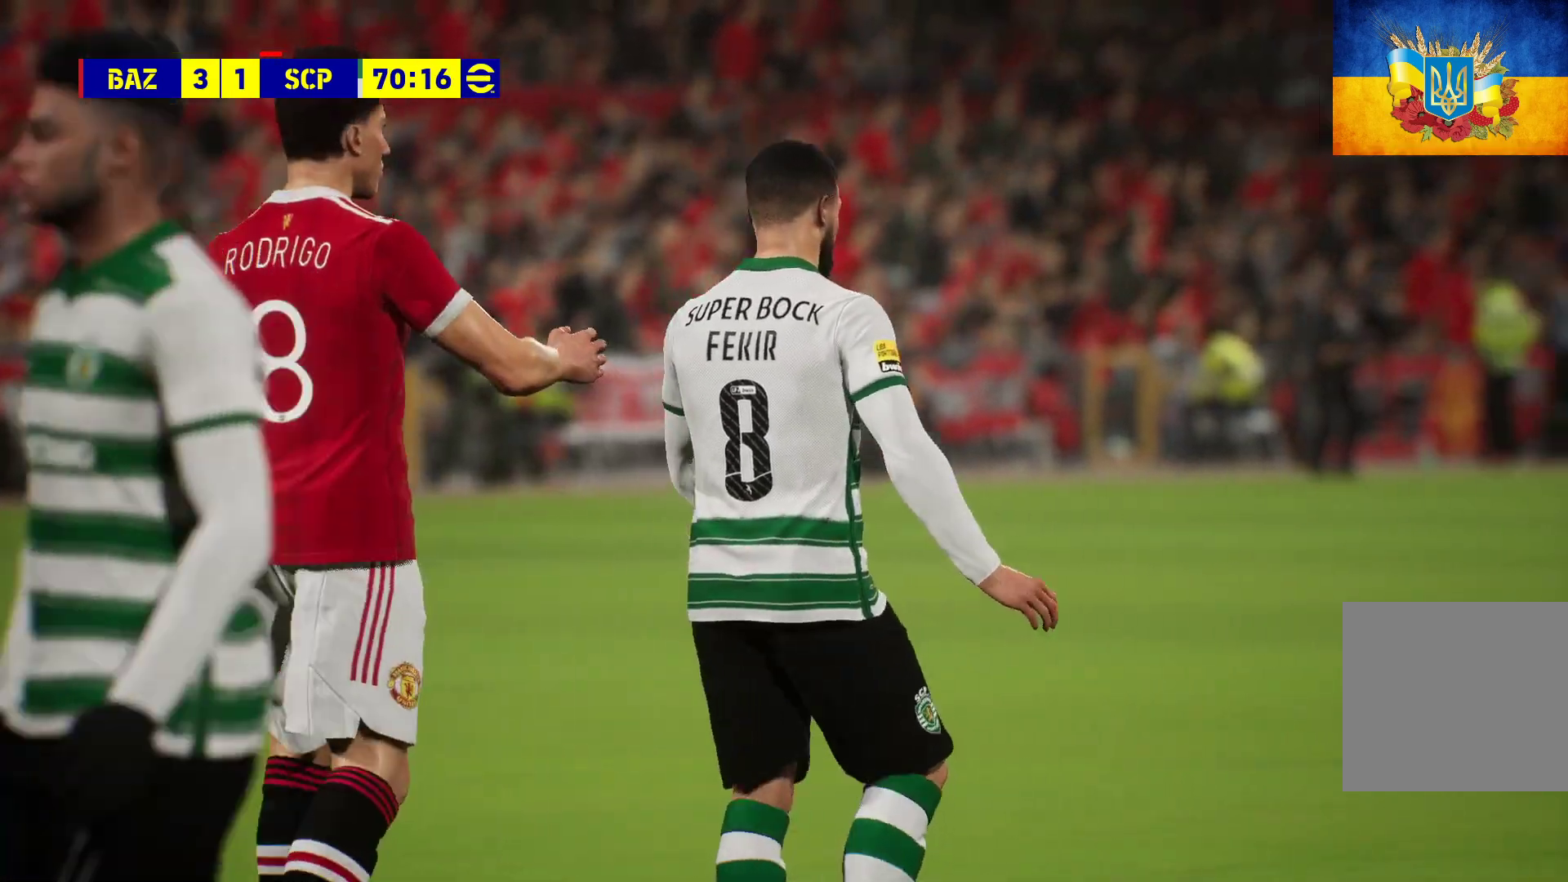
{"buttons": [], "left_stick": "center", "right_stick": "center", "events": [[83, "A", "up"]]}
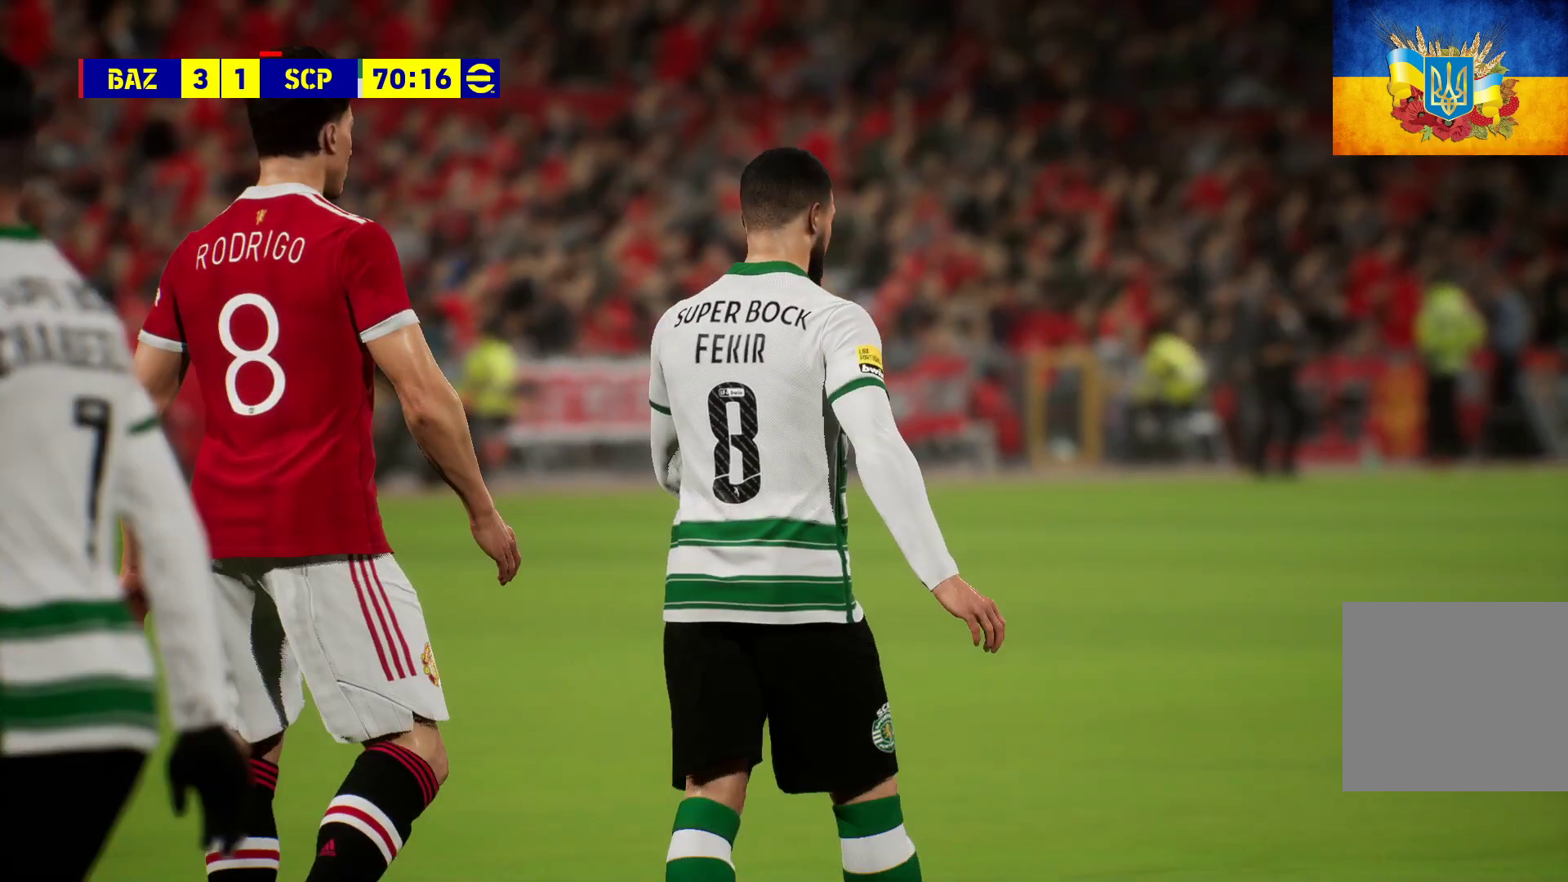
{"buttons": [], "left_stick": "center", "right_stick": "center", "events": []}
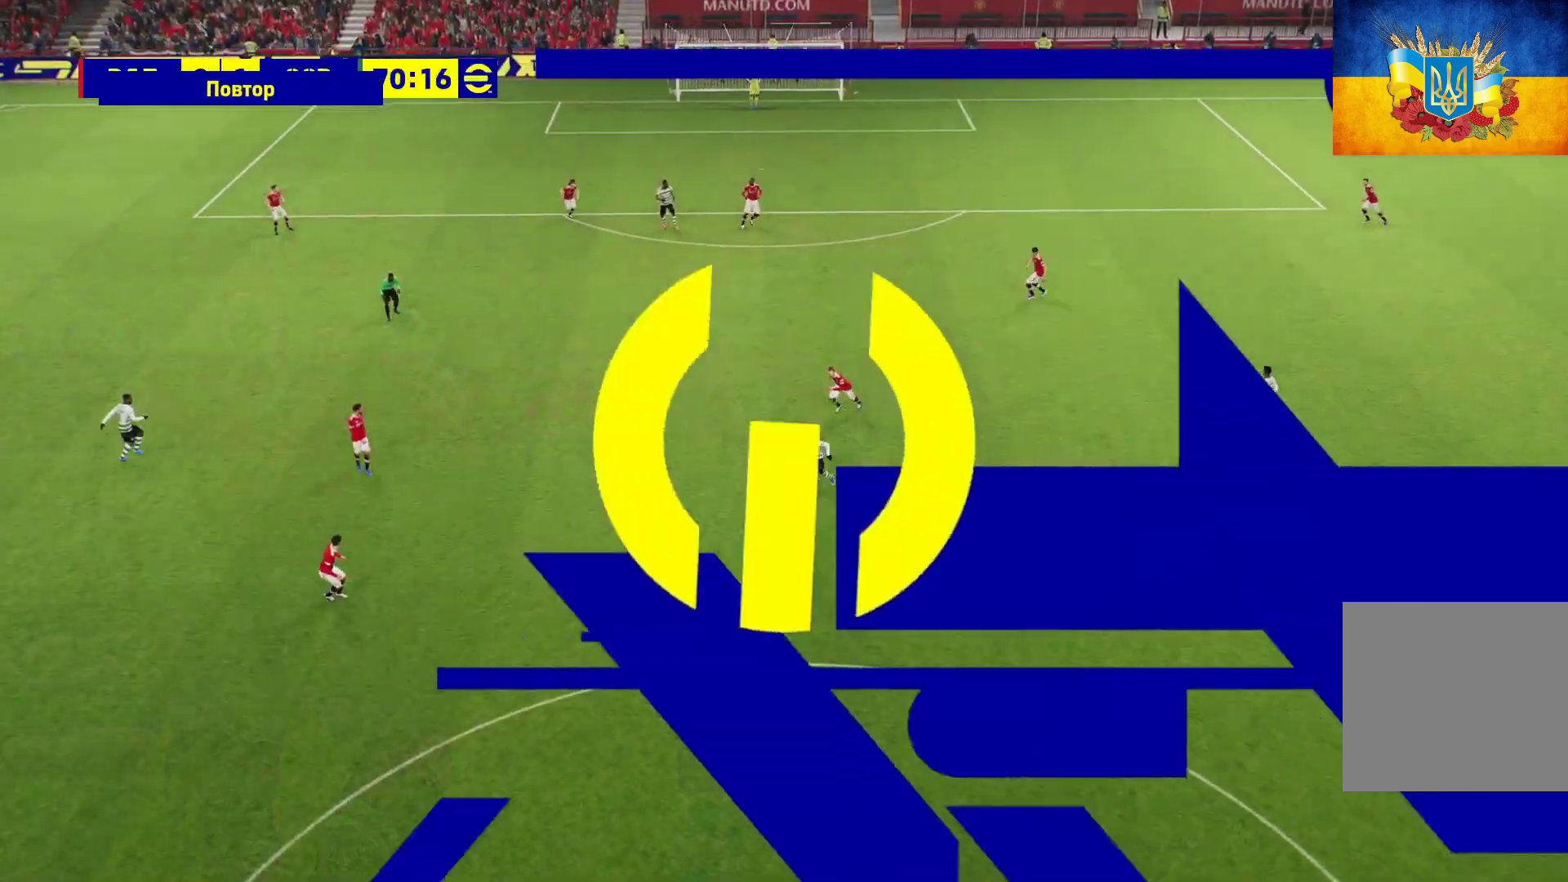
{"buttons": [], "left_stick": "center", "right_stick": "center", "events": [[167, "A", "down"], [267, "A", "up"], [367, "A", "down"], [450, "A", "up"]]}
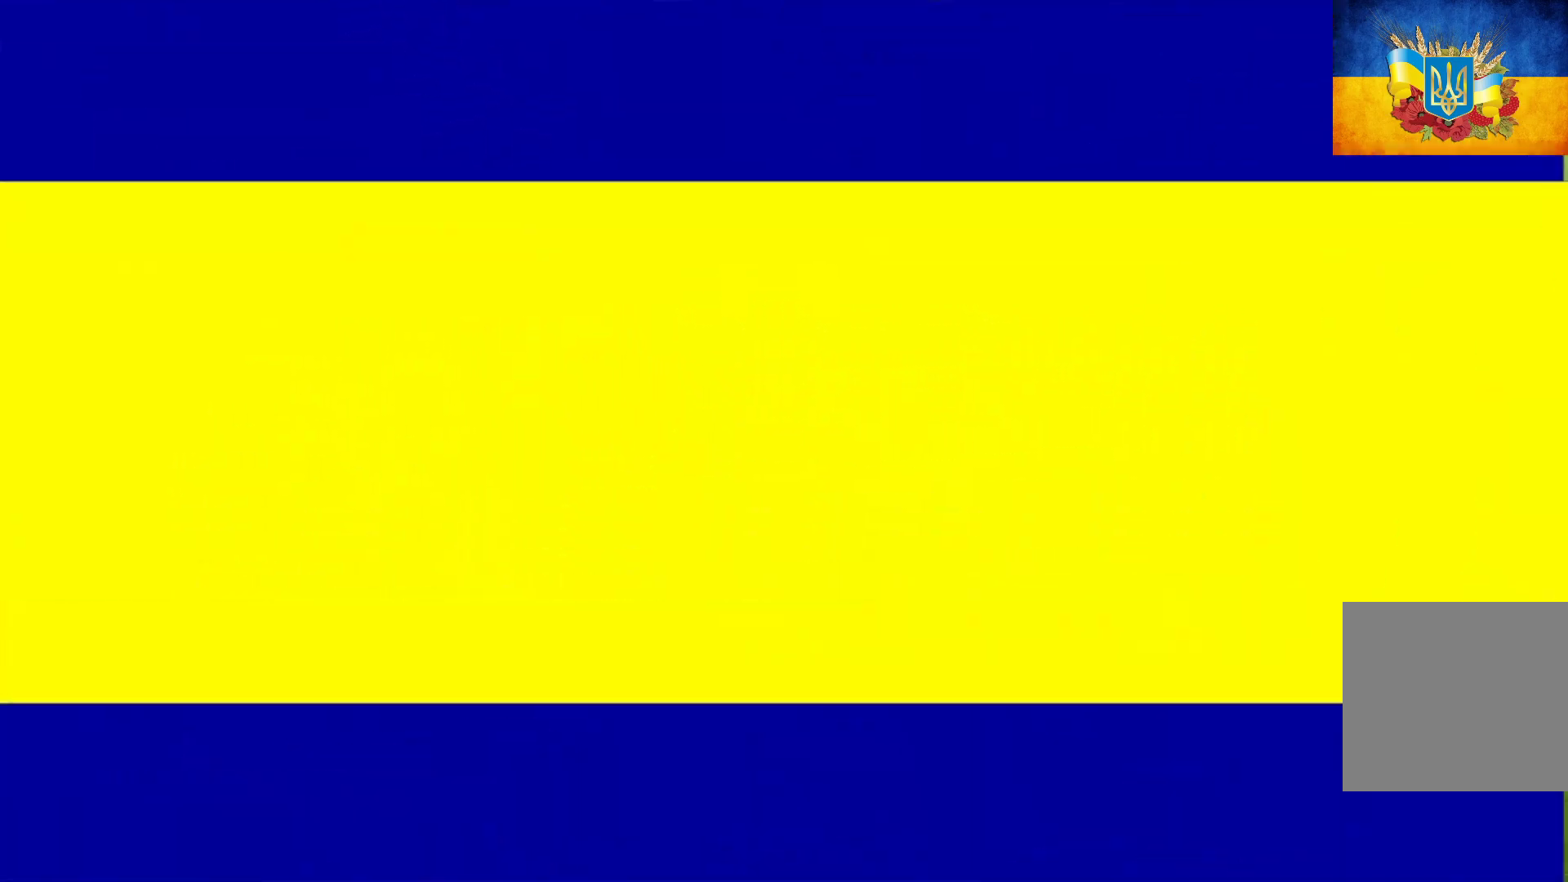
{"buttons": [], "left_stick": "center", "right_stick": "center", "events": [[50, "A", "down"], [133, "A", "up"], [217, "A", "down"], [317, "A", "up"], [400, "A", "down"], [483, "A", "up"]]}
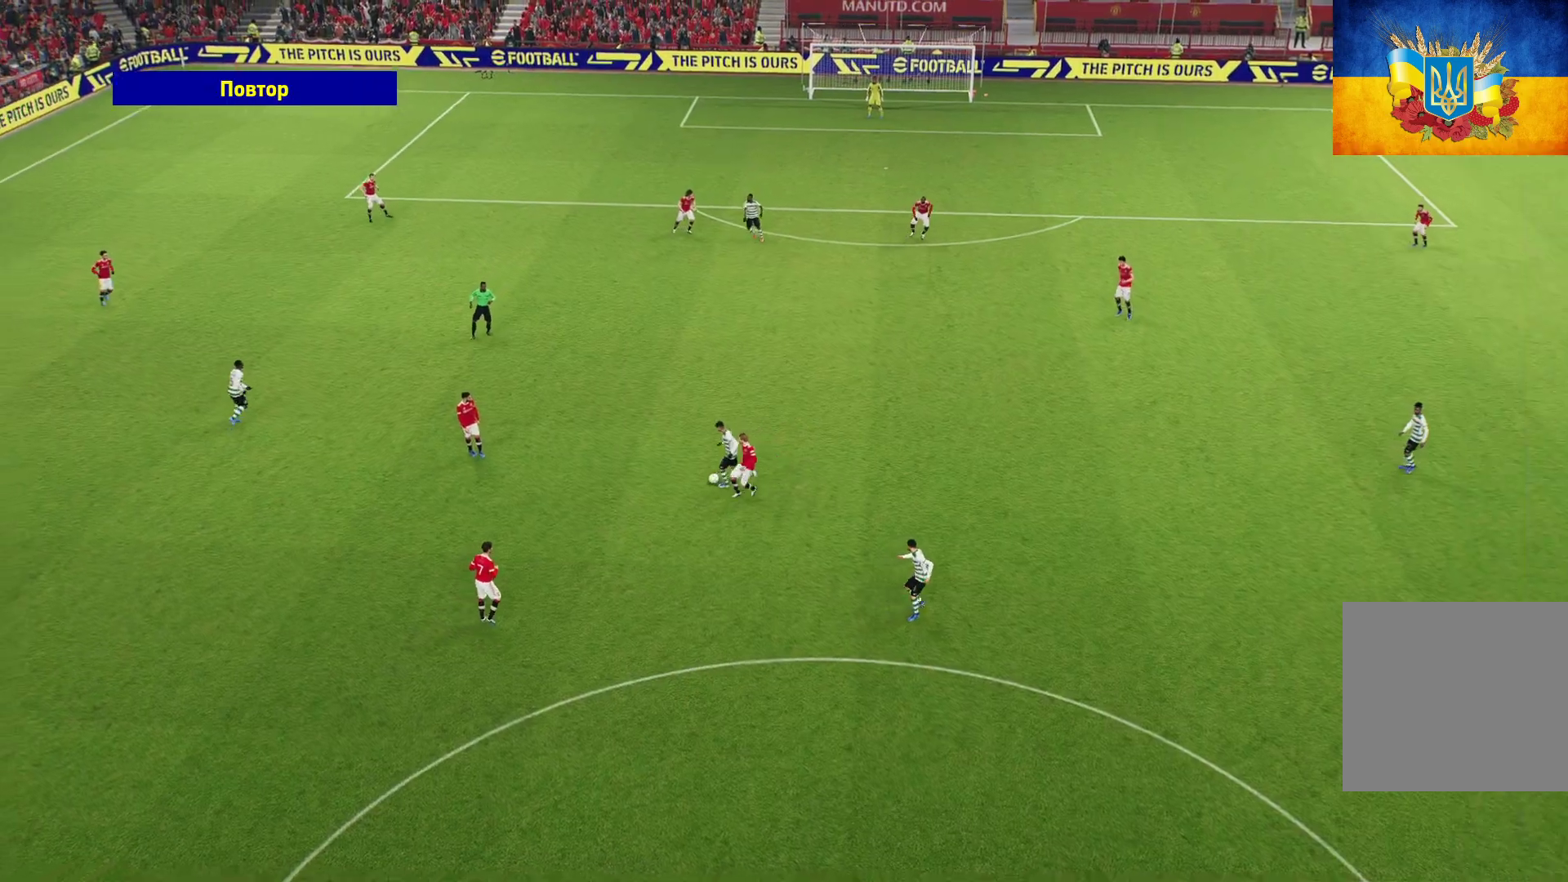
{"buttons": ["A"], "left_stick": "center", "right_stick": "center", "events": [[67, "A", "down"], [150, "A", "up"], [233, "A", "down"], [317, "A", "up"], [400, "A", "down"]]}
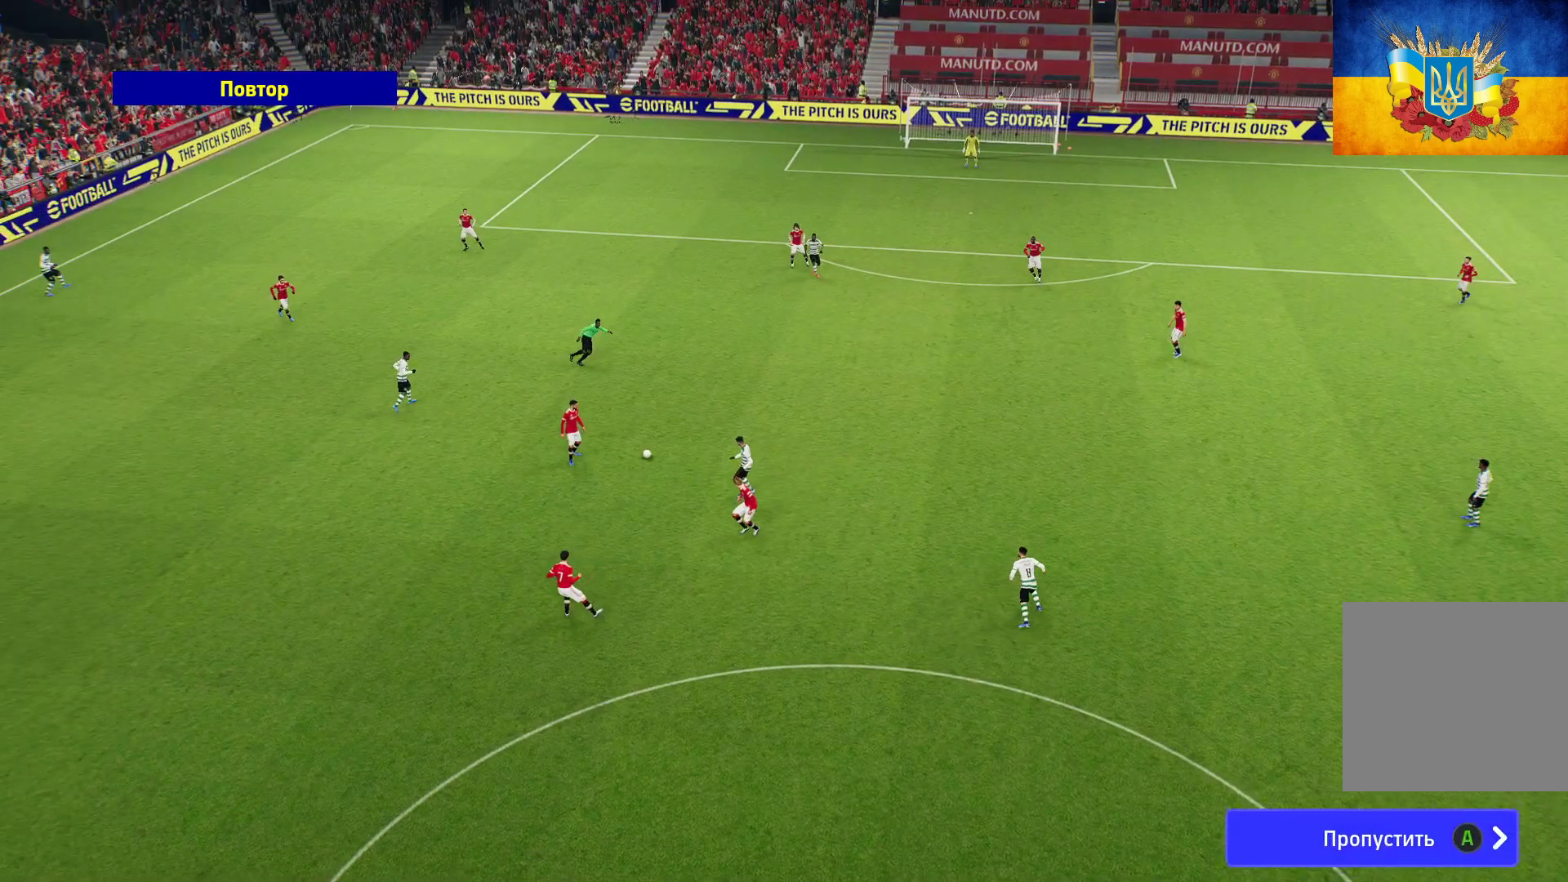
{"buttons": [], "left_stick": "center", "right_stick": "center", "events": [[33, "A", "up"]]}
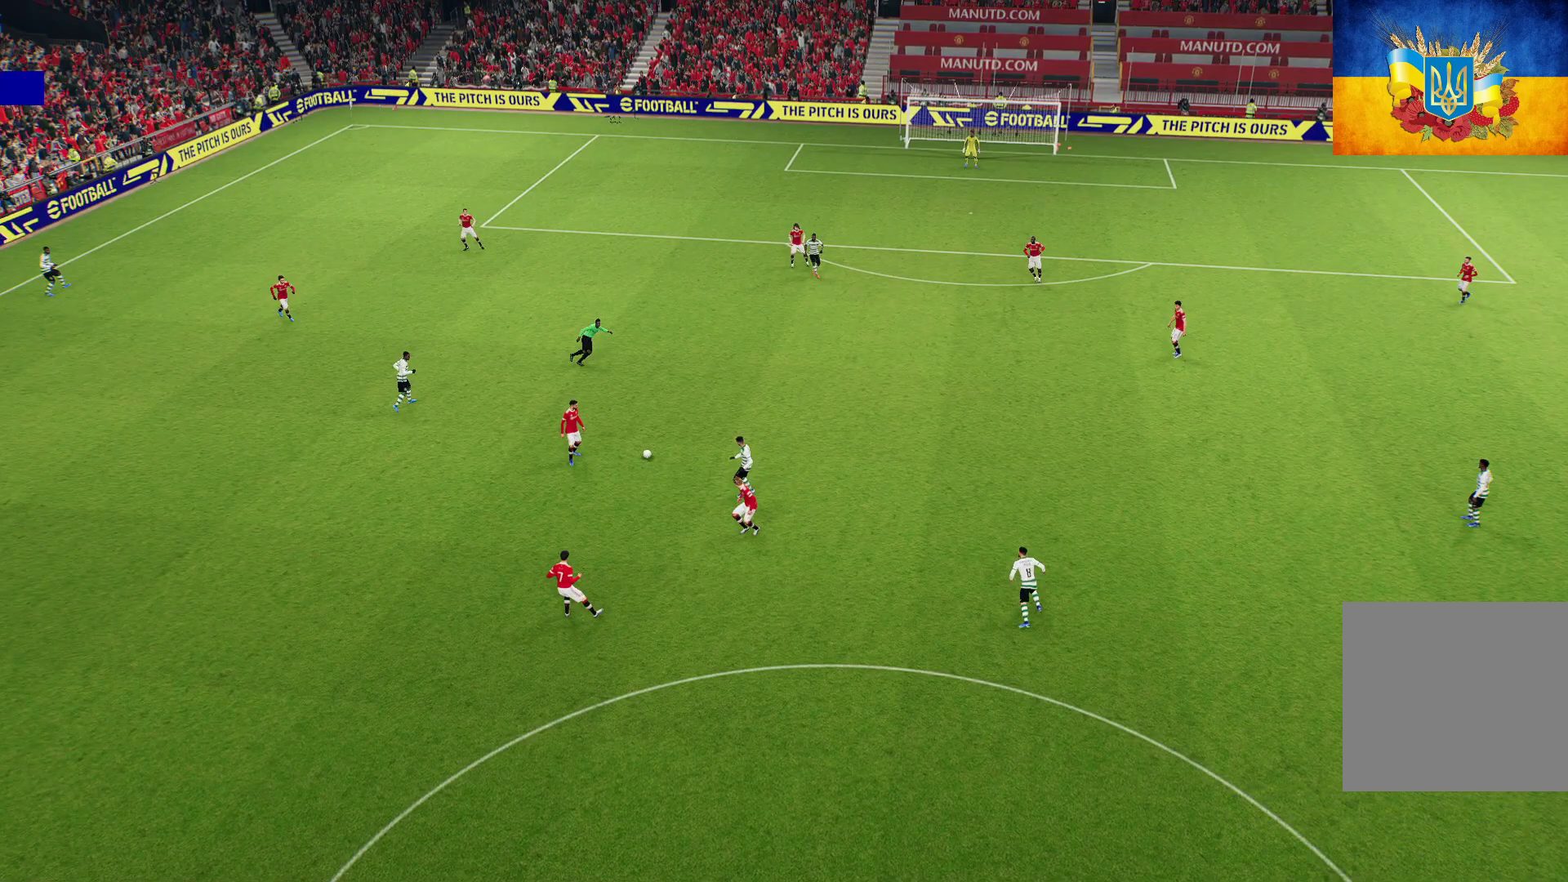
{"buttons": [], "left_stick": "center", "right_stick": "center", "events": []}
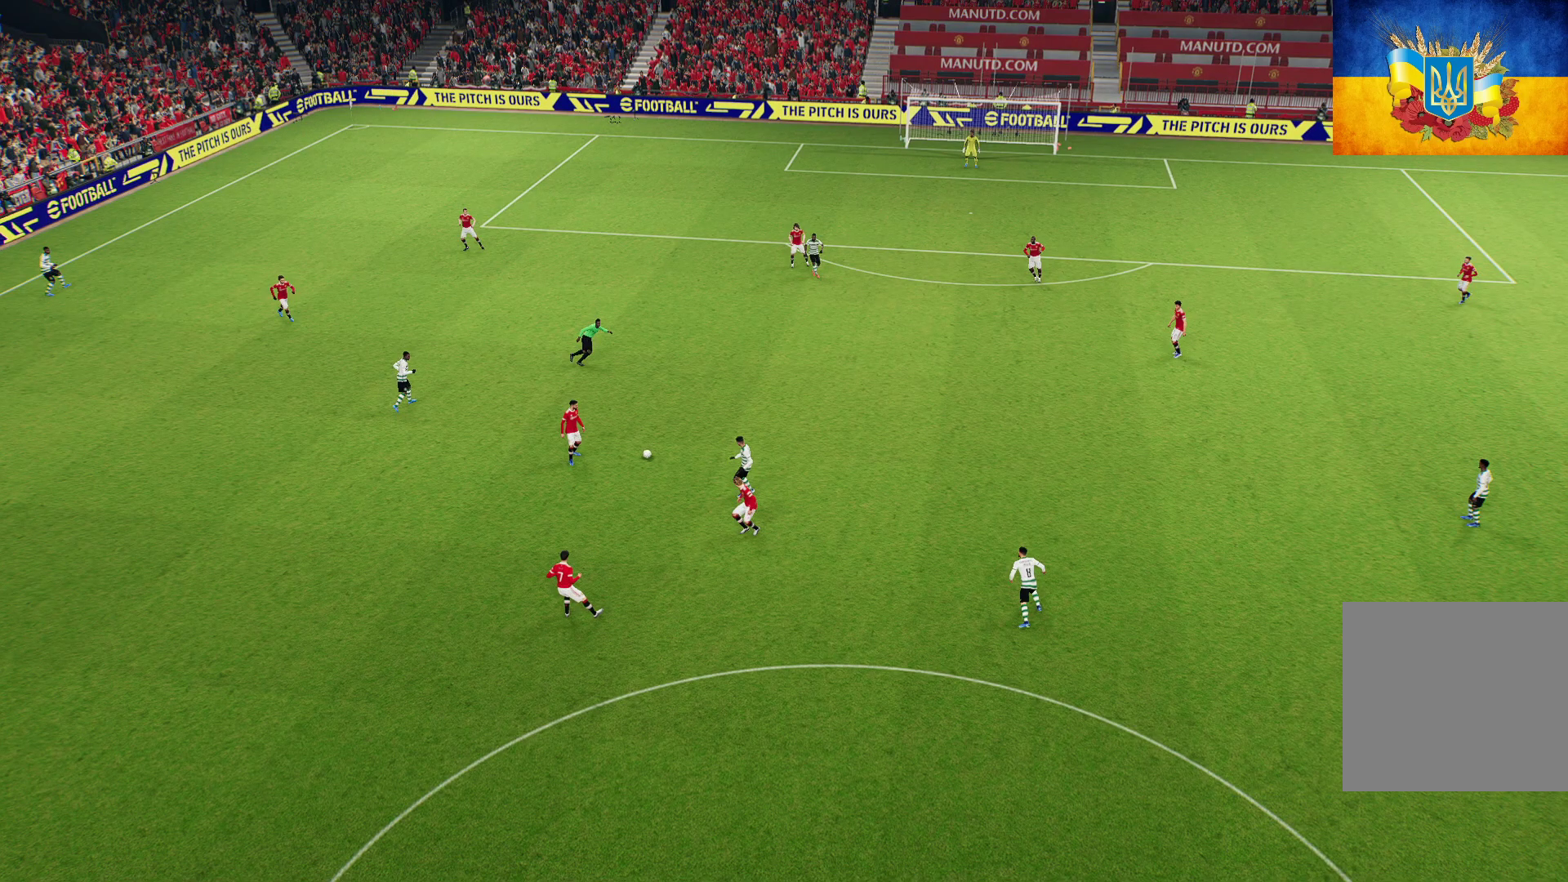
{"buttons": [], "left_stick": "center", "right_stick": "center", "events": []}
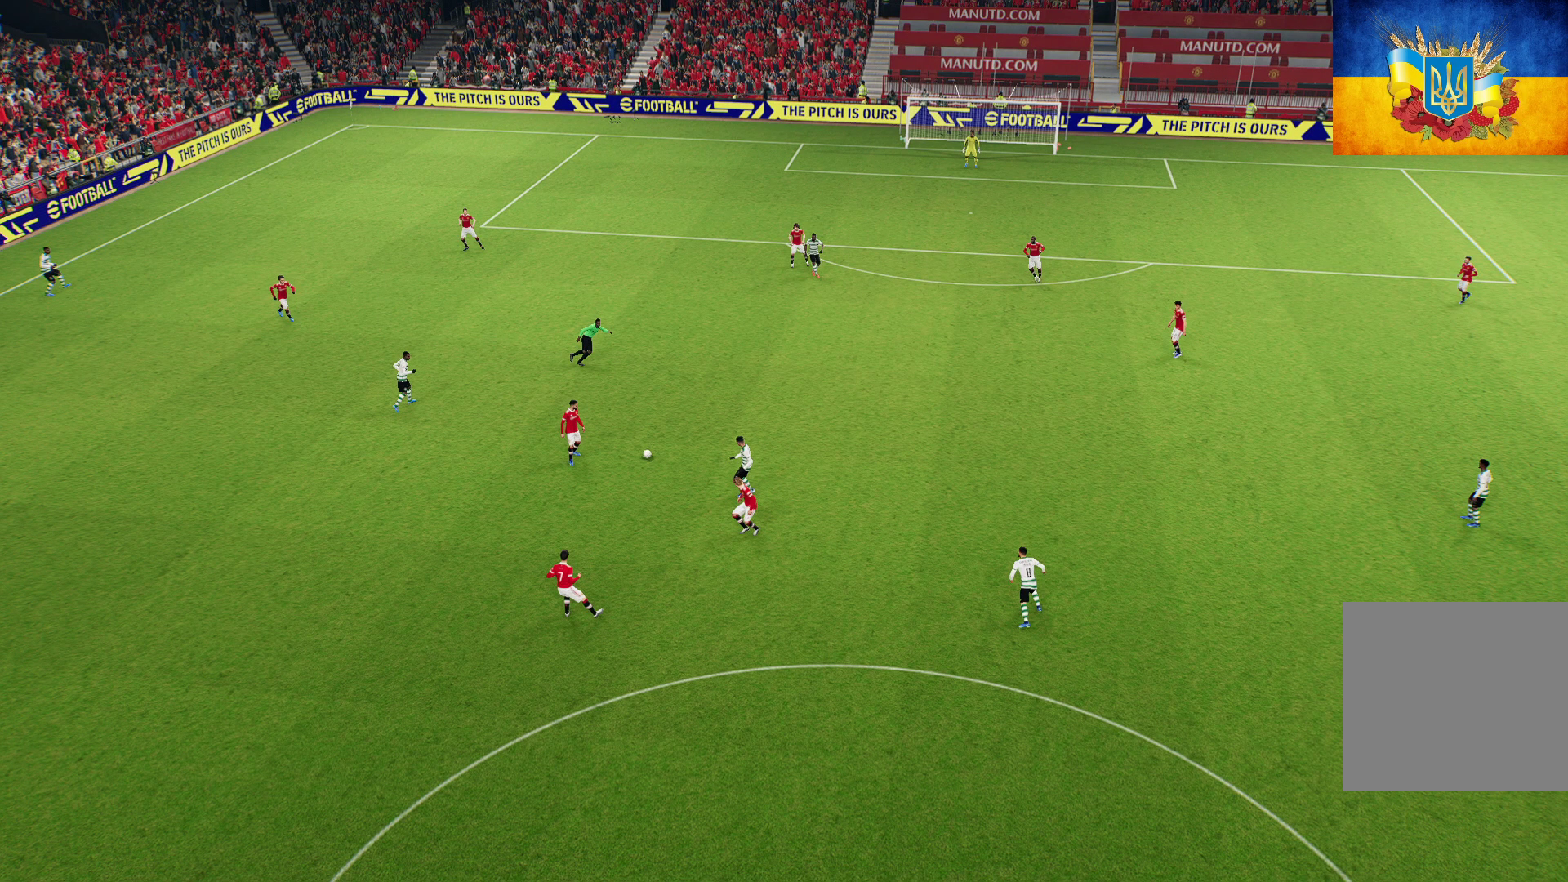
{"buttons": [], "left_stick": "center", "right_stick": "center", "events": []}
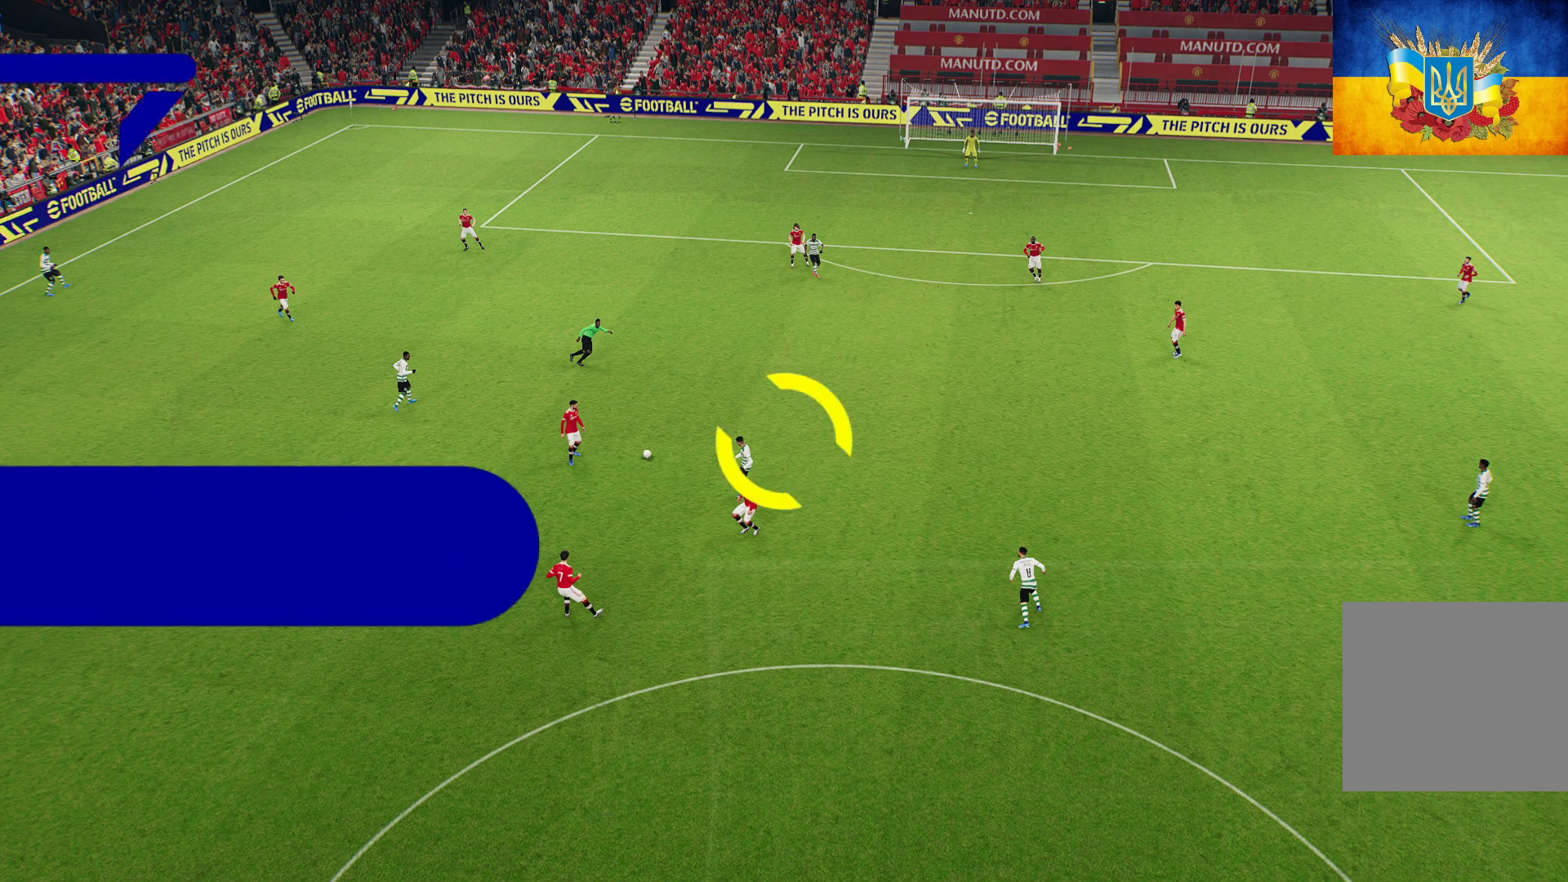
{"buttons": [], "left_stick": "center", "right_stick": "center", "events": []}
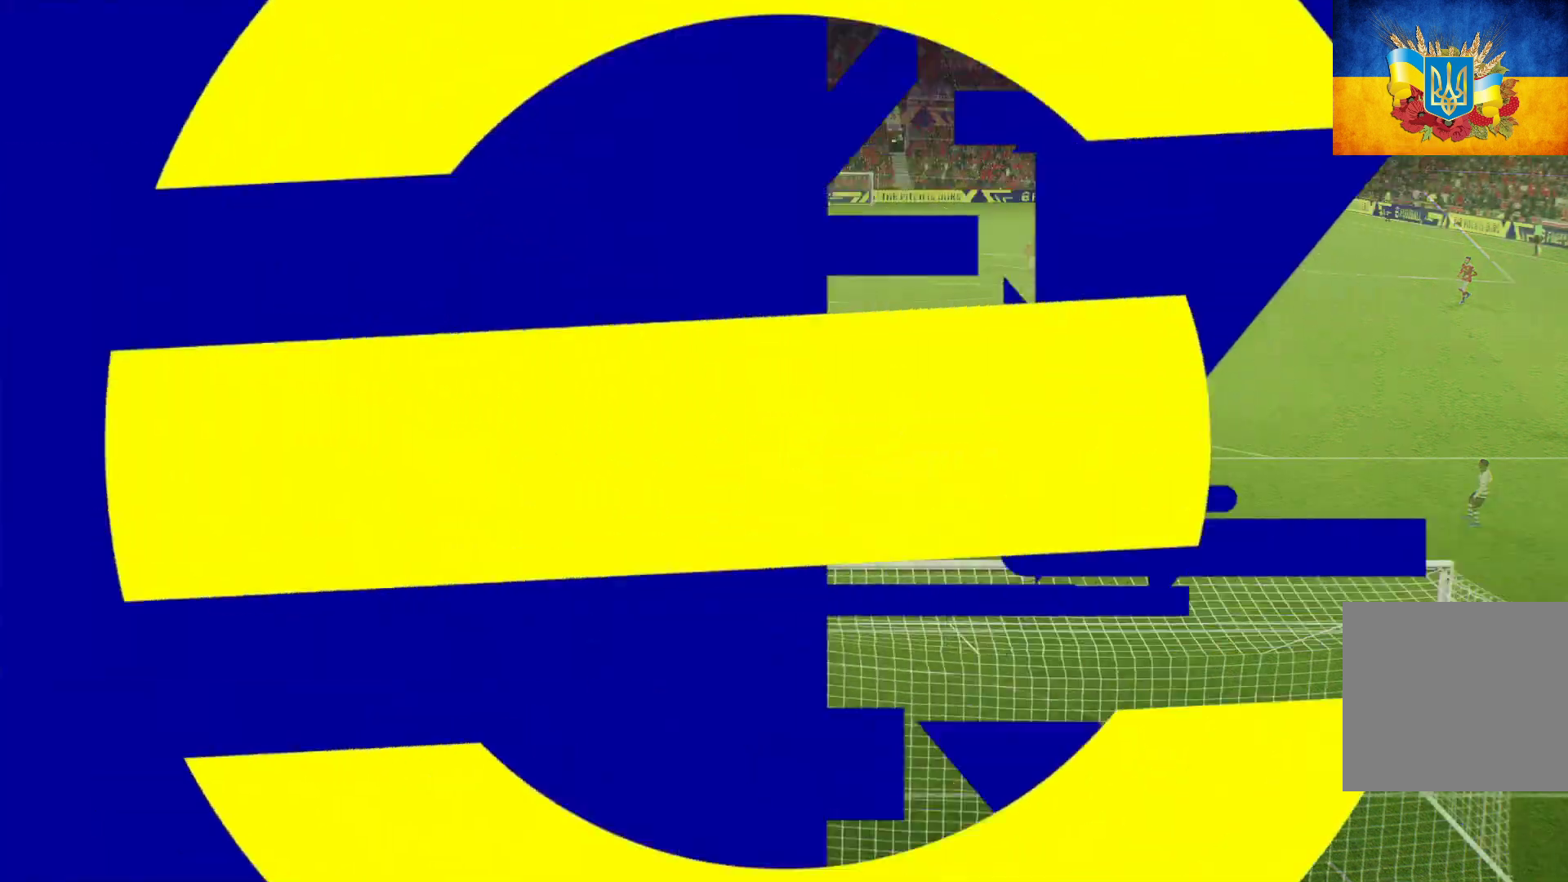
{"buttons": [], "left_stick": "up-left", "right_stick": "center", "events": [[150, "left_stick", "up-left"]]}
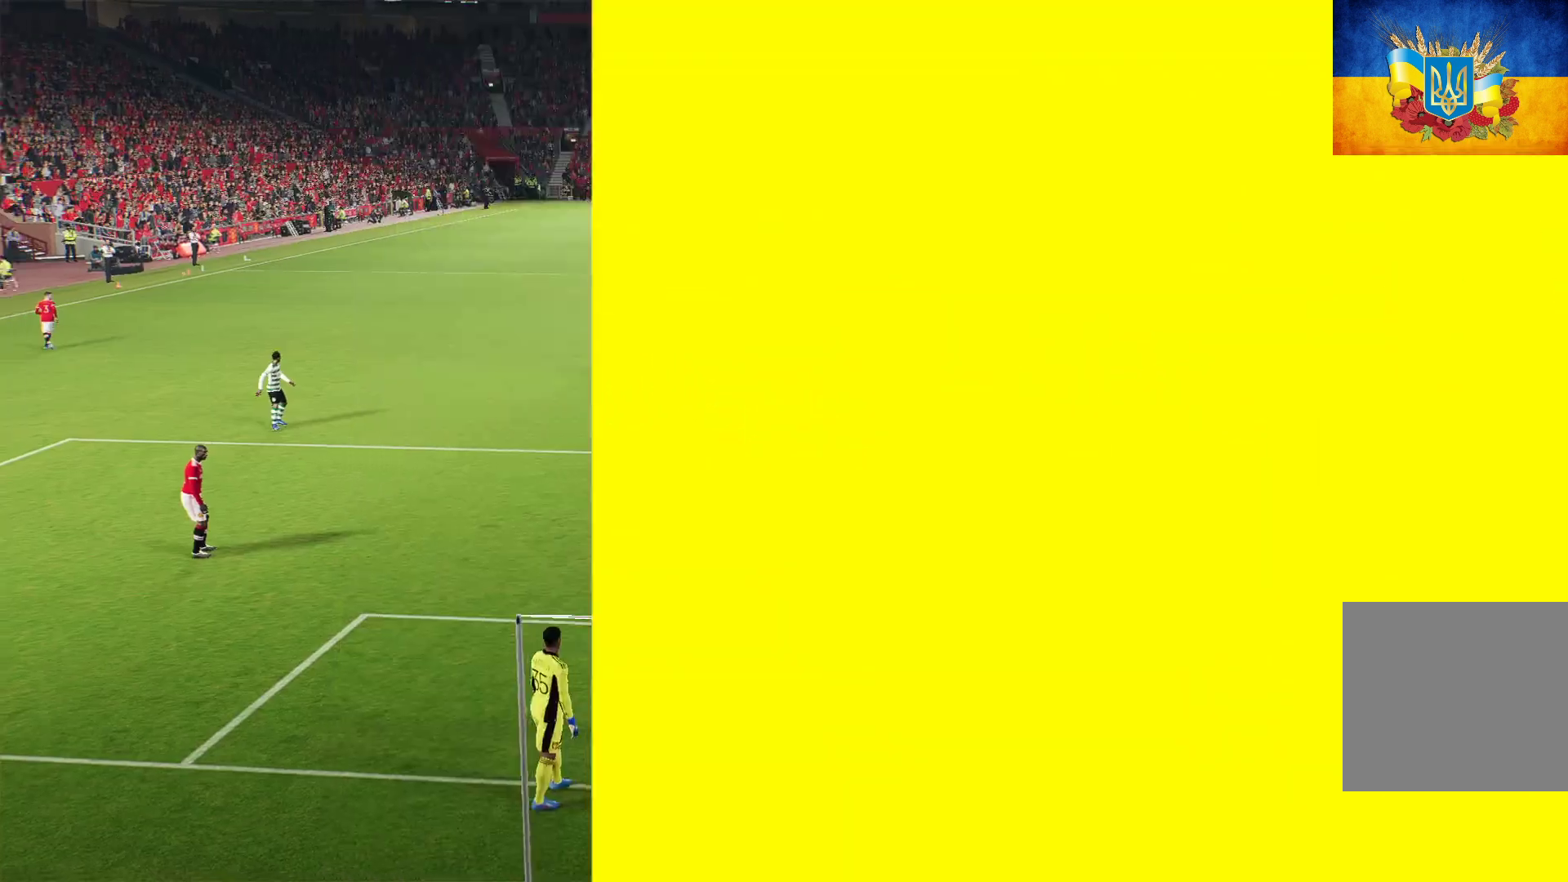
{"buttons": [], "left_stick": "up", "right_stick": "center", "events": [[283, "left_stick", "up"]]}
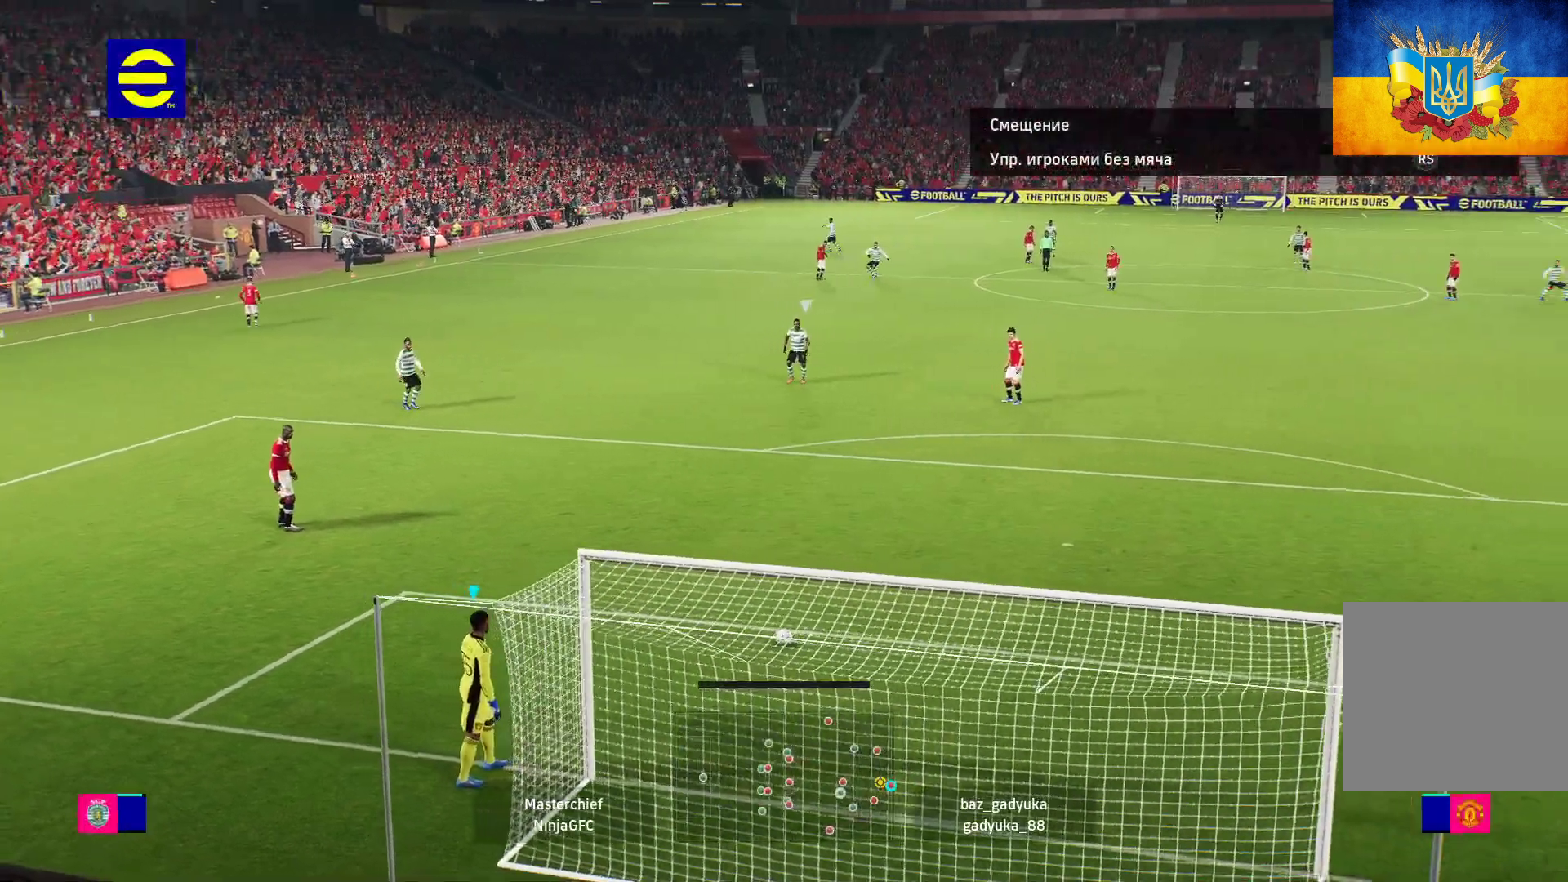
{"buttons": [], "left_stick": "up-left", "right_stick": "center", "events": [[17, "left_stick", "up-left"]]}
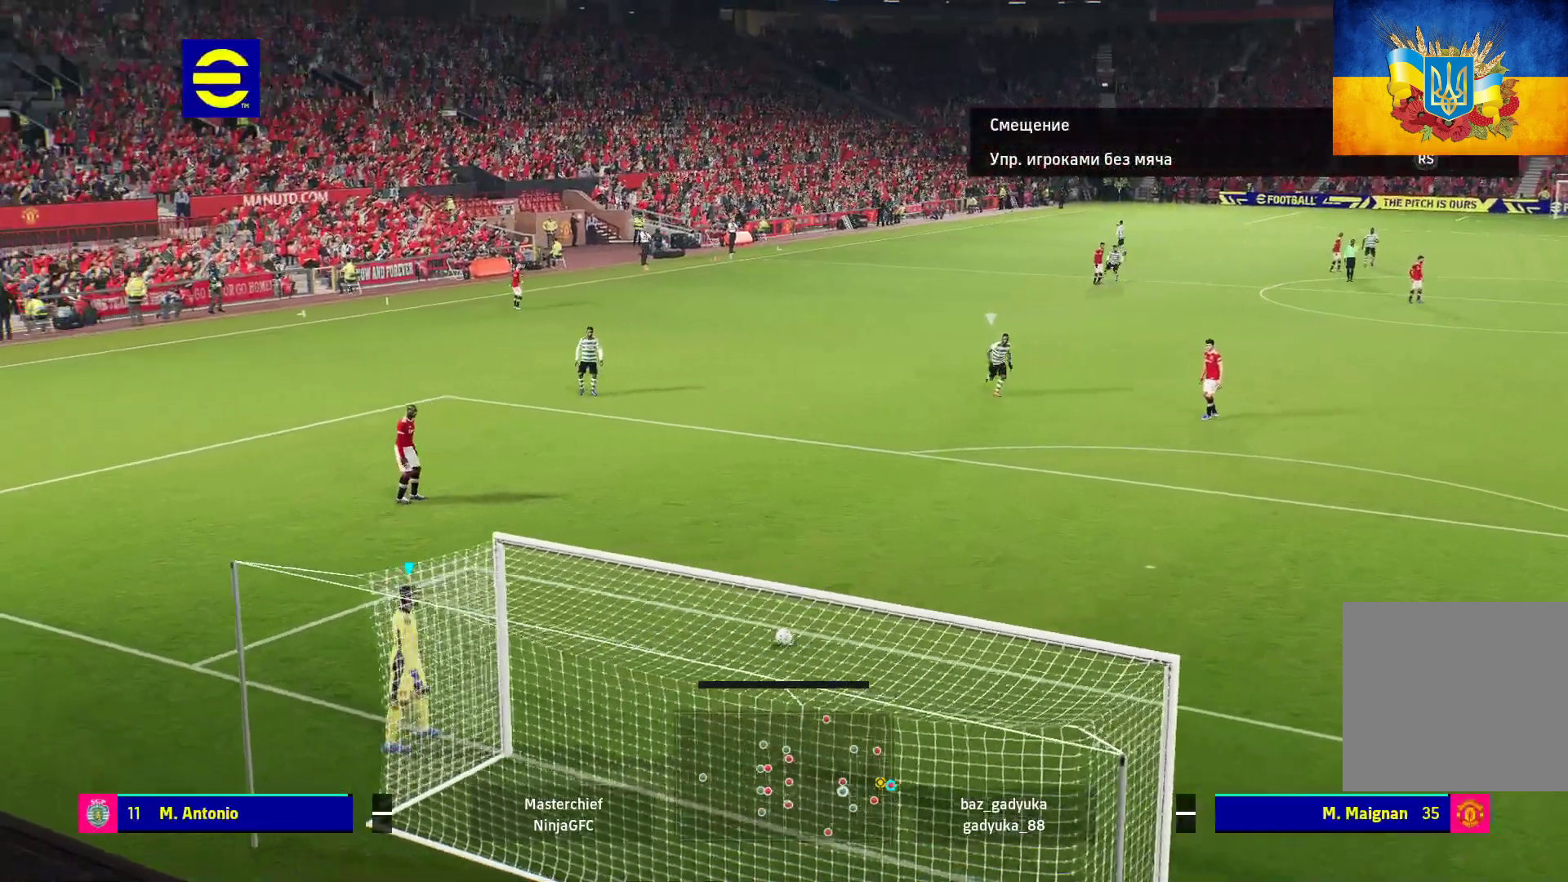
{"buttons": [], "left_stick": "up", "right_stick": "center", "events": [[67, "B", "down"], [67, "left_stick", "up"], [217, "B", "up"]]}
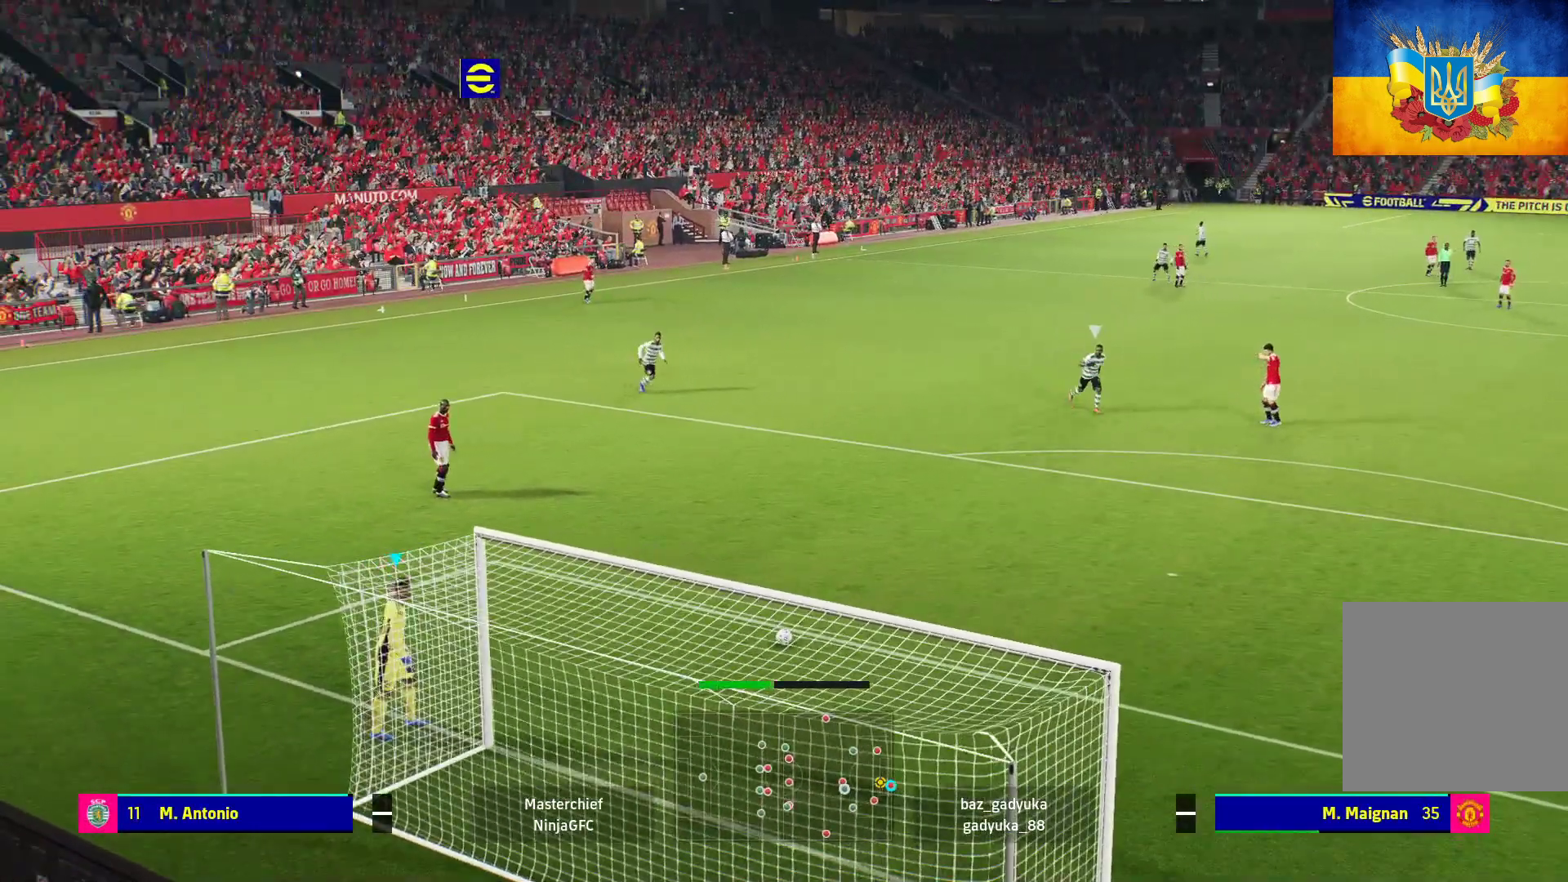
{"buttons": [], "left_stick": "up", "right_stick": "center", "events": []}
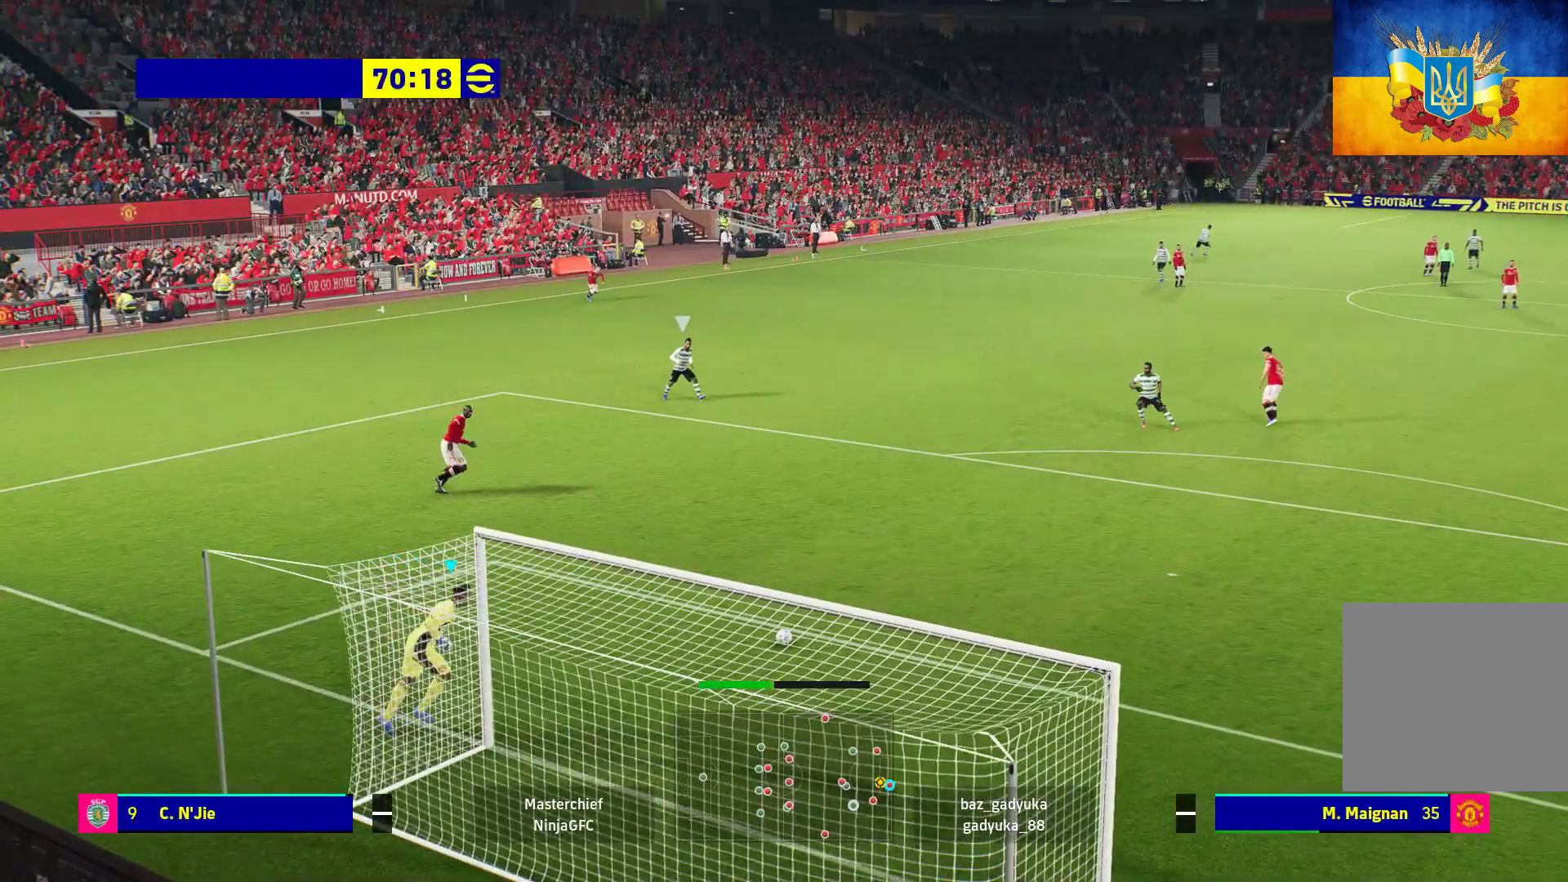
{"buttons": [], "left_stick": "up", "right_stick": "center", "events": []}
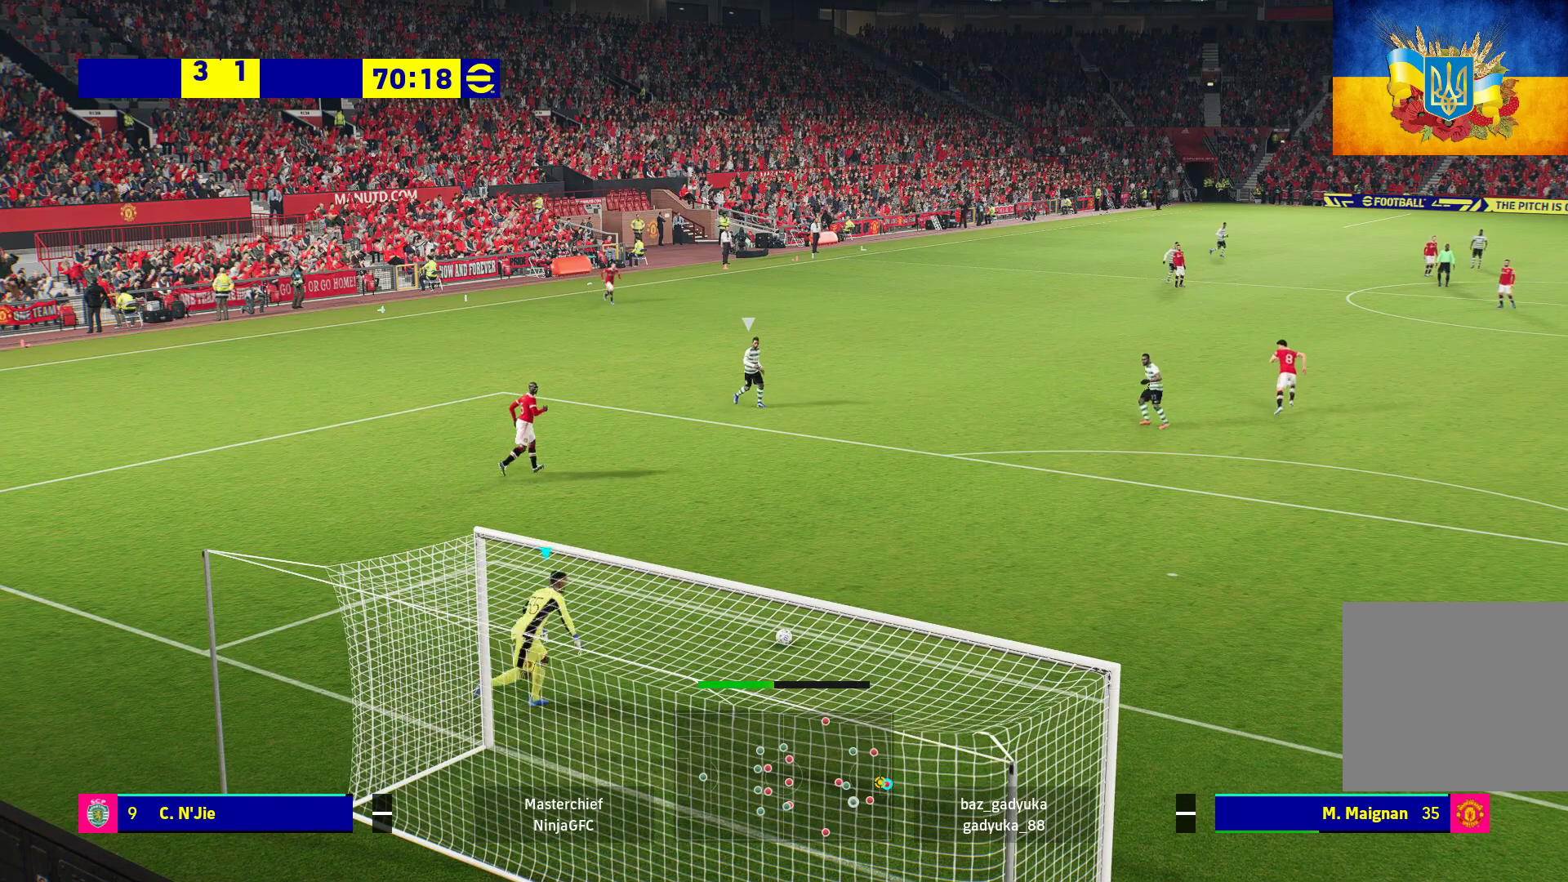
{"buttons": [], "left_stick": "up", "right_stick": "center", "events": []}
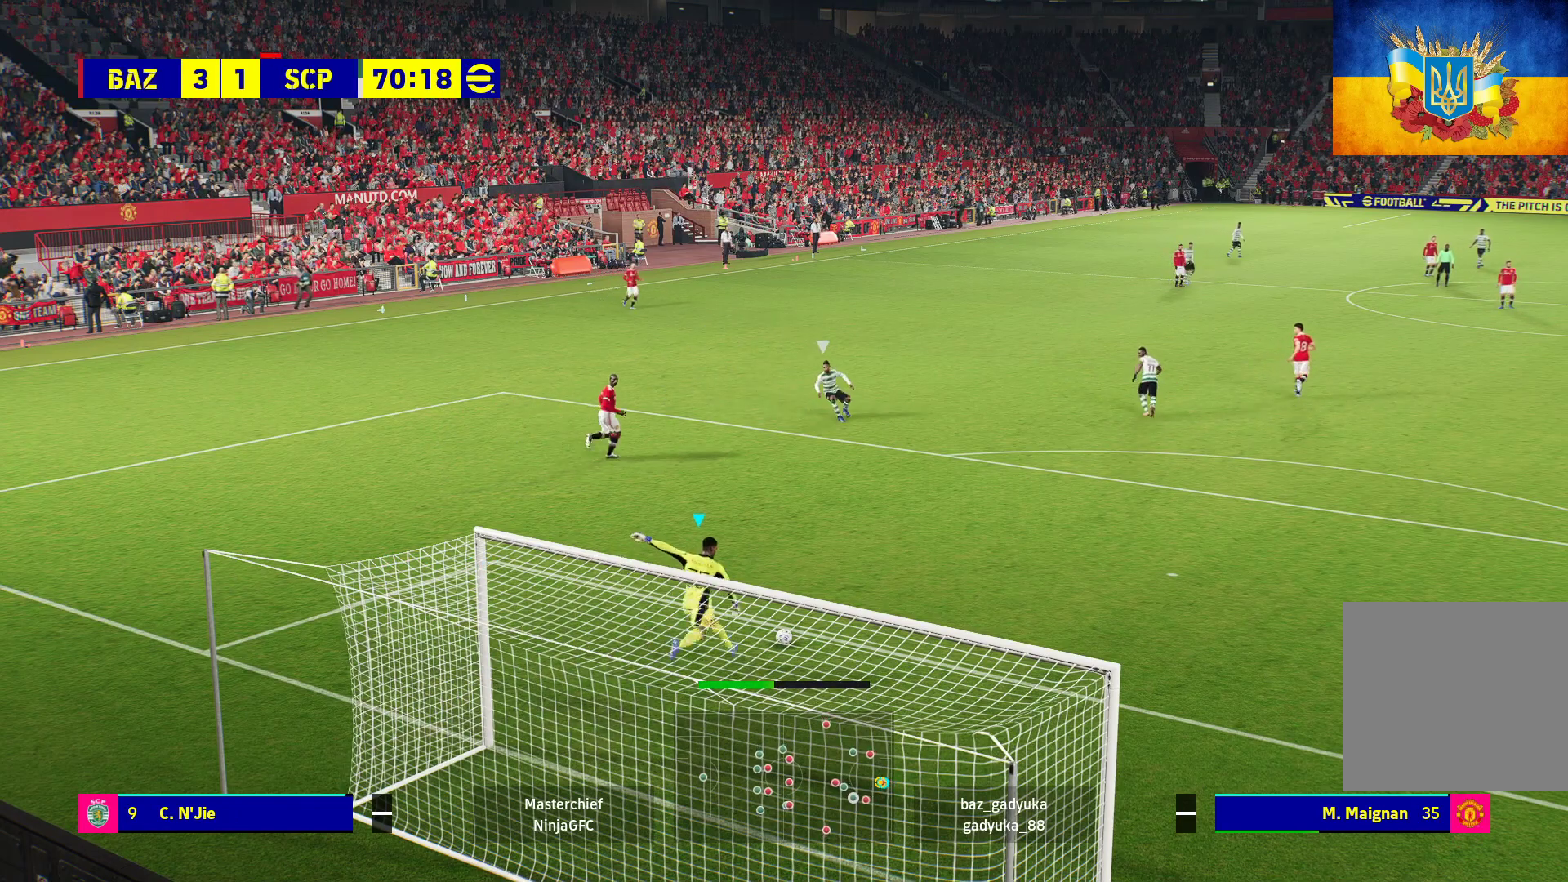
{"buttons": [], "left_stick": "up-left", "right_stick": "center", "events": [[300, "left_stick", "center"], [450, "left_stick", "up-left"]]}
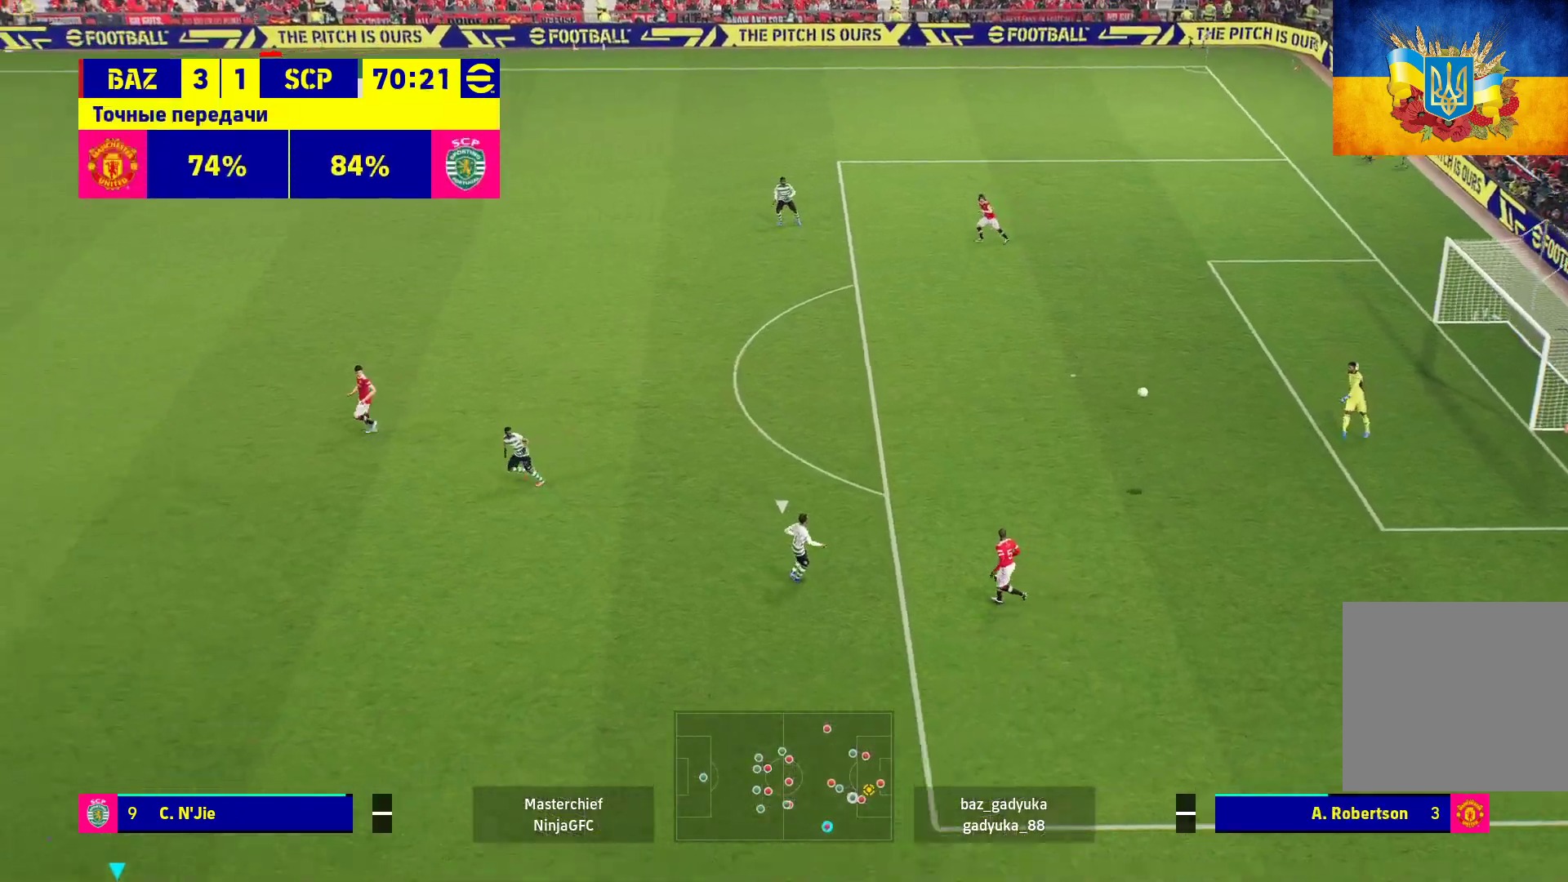
{"buttons": ["R1"], "left_stick": "up-left", "right_stick": "center", "events": [[50, "R1", "down"]]}
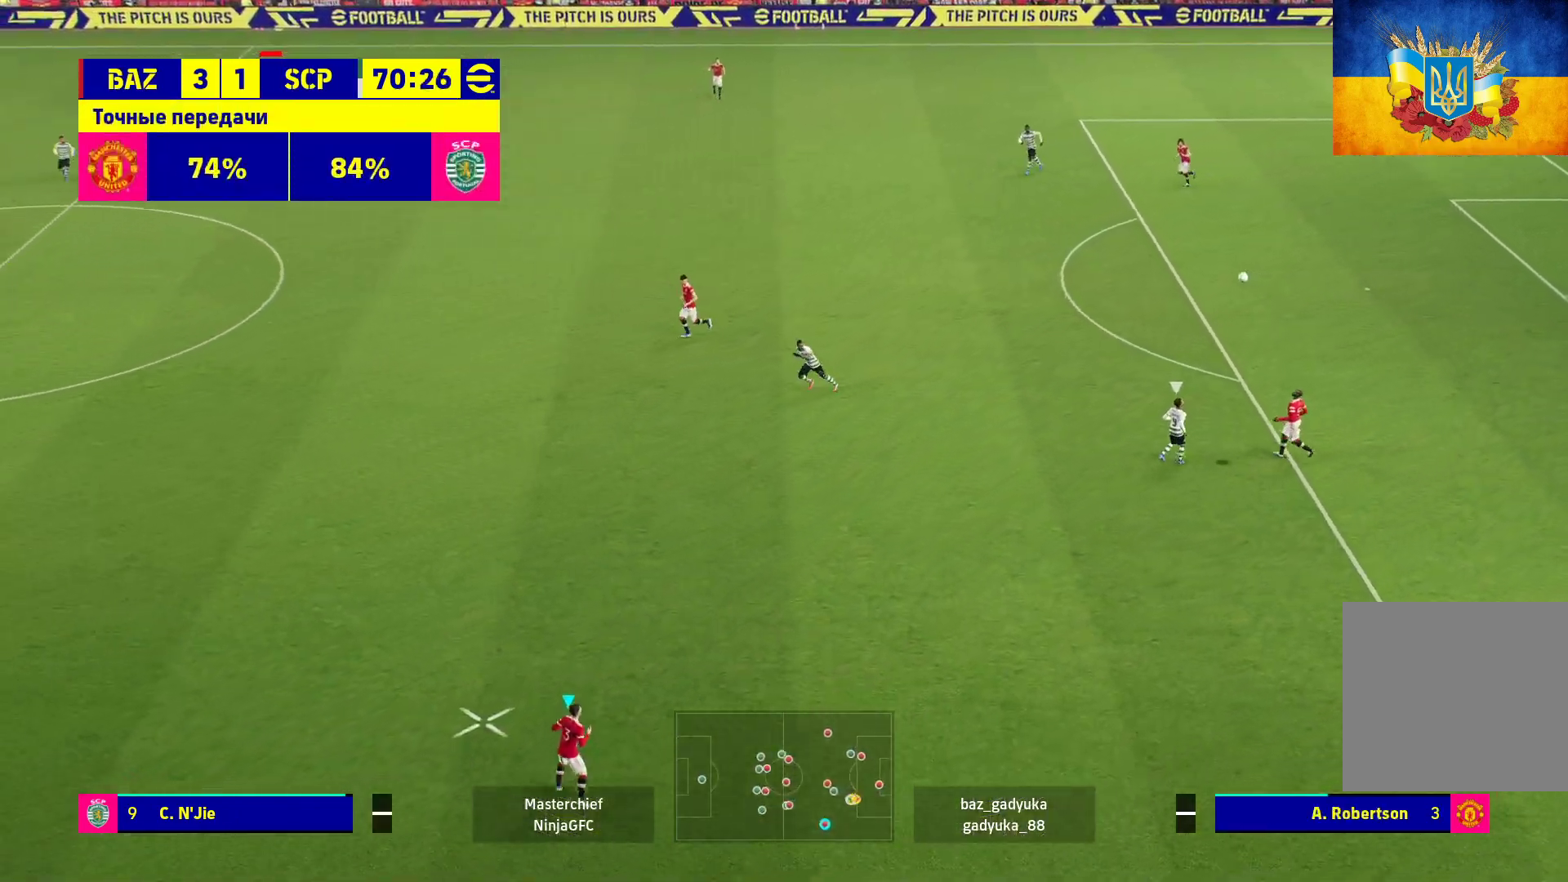
{"buttons": [], "left_stick": "up-left", "right_stick": "center", "events": [[117, "R1", "up"]]}
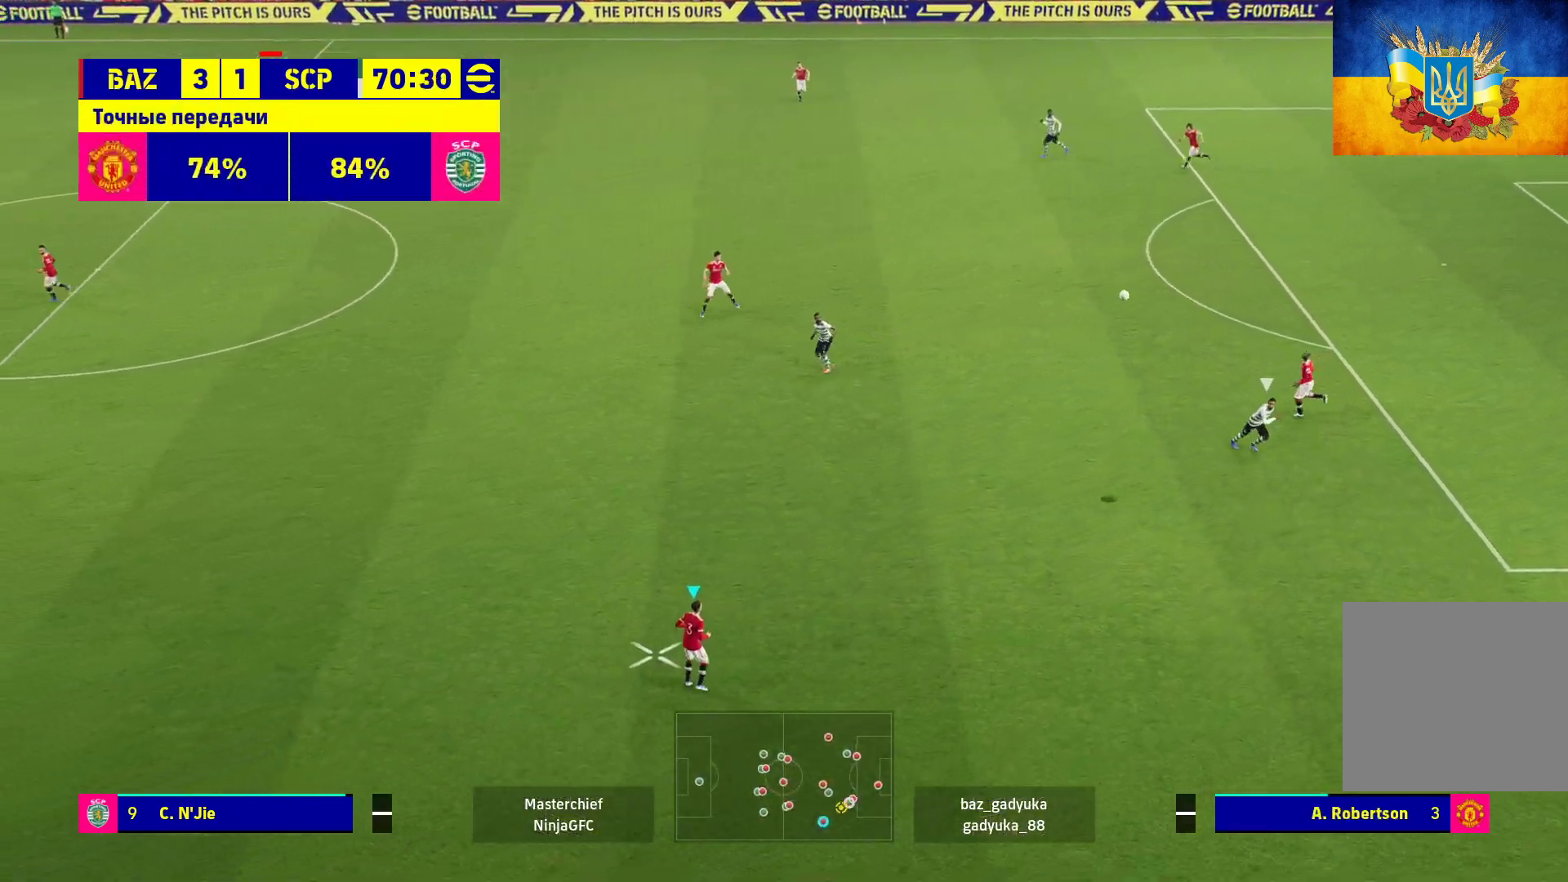
{"buttons": [], "left_stick": "up-left", "right_stick": "center", "events": []}